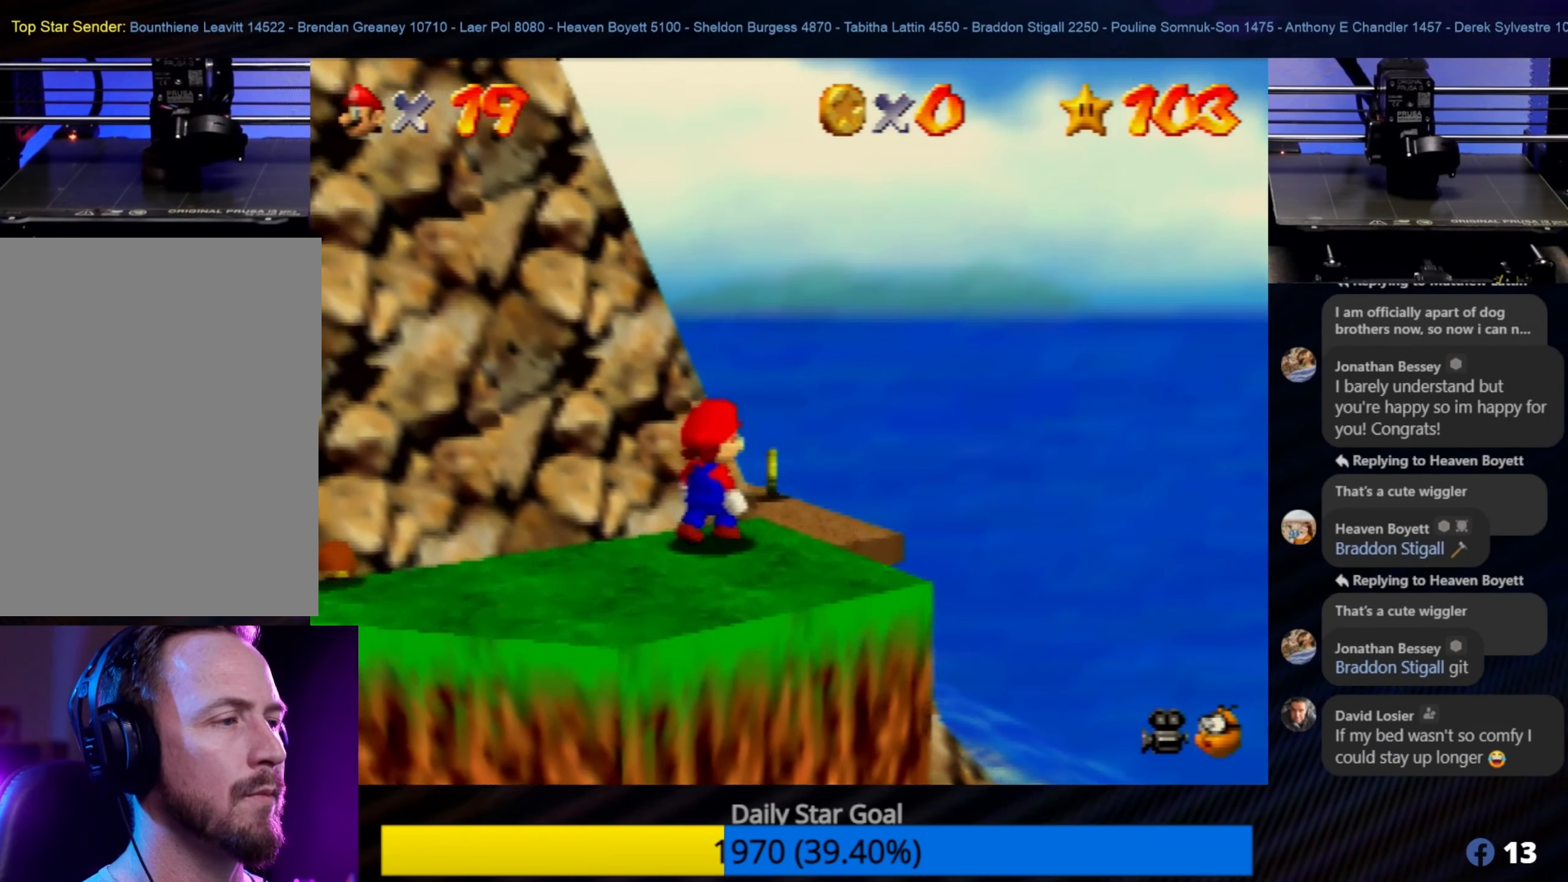
Gameplay with a controller (Nintendo layout); each line is a JSON object with the inputs held at the frame after it. "events" lists button and stick changes between this image and that frame as [ms after this image, input, new state], when the widget could be followed in between. Not read: L1 L3 R3.
{"buttons": [], "left_stick": "center", "events": [[233, "left_stick", "center"]]}
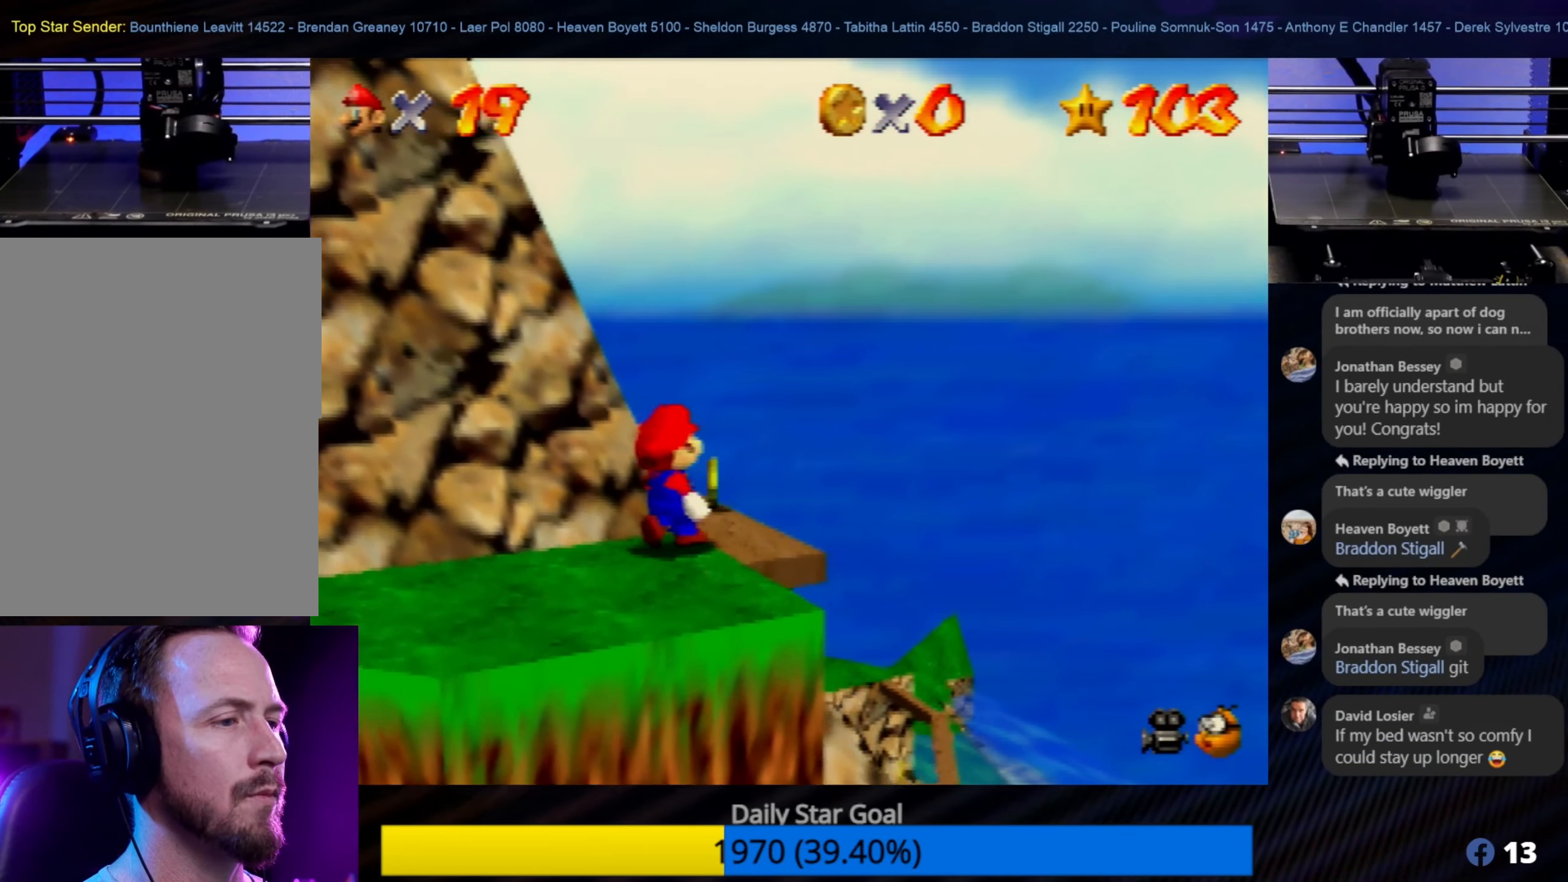
{"buttons": [], "left_stick": "center", "events": [[133, "left_stick", "up"], [367, "left_stick", "center"]]}
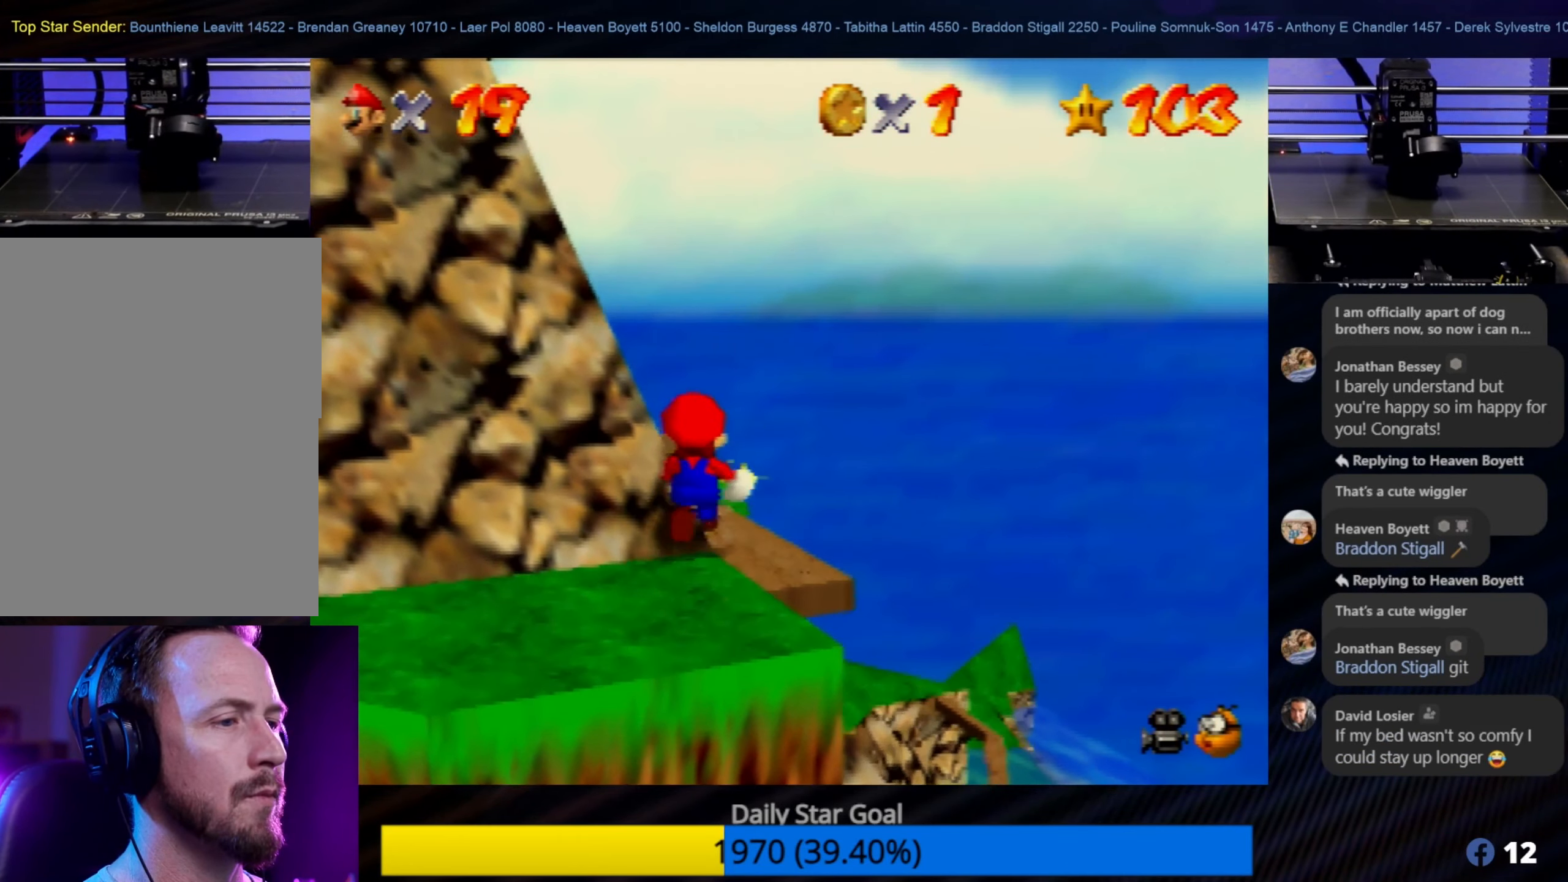
{"buttons": ["C_RIGHT"], "left_stick": "center", "events": [[133, "left_stick", "up-right"], [317, "left_stick", "center"], [467, "C_RIGHT", "down"]]}
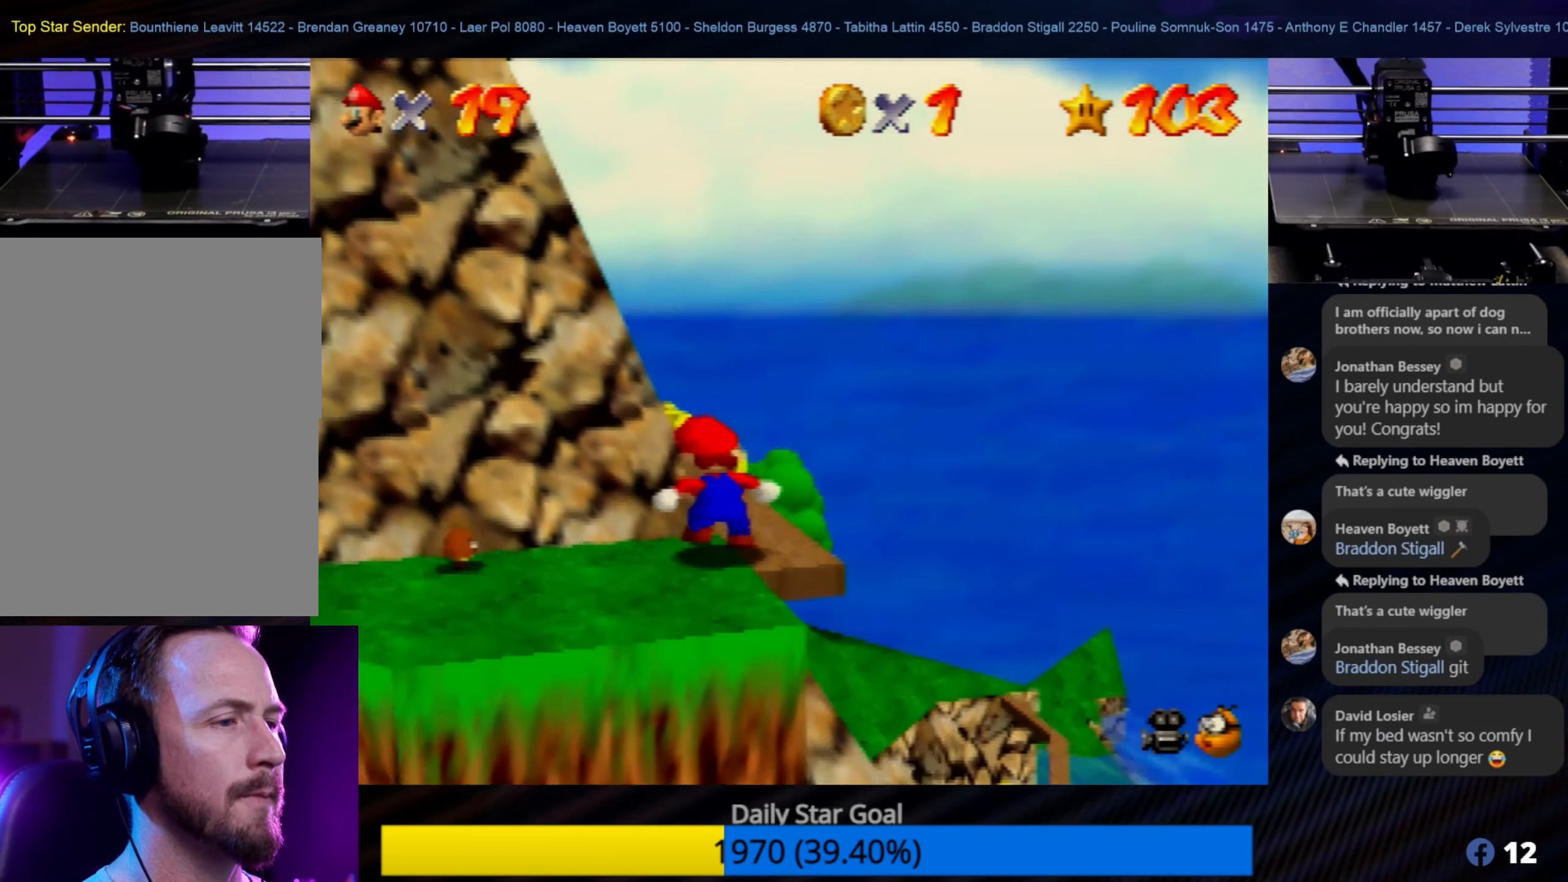
{"buttons": [], "left_stick": "center", "events": [[100, "C_RIGHT", "up"]]}
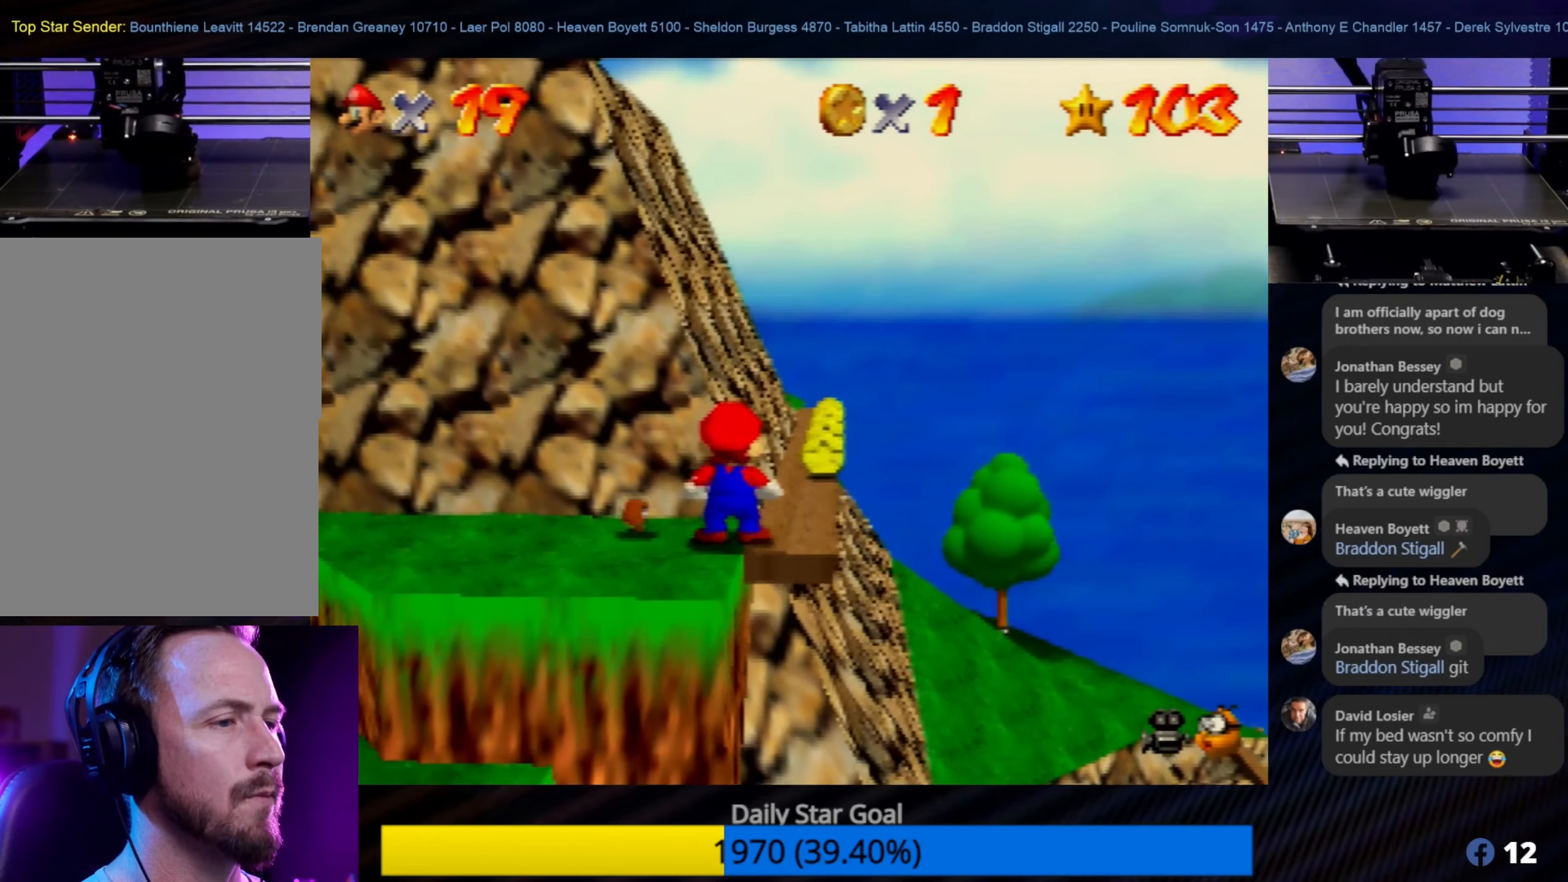
{"buttons": [], "left_stick": "center", "events": [[17, "A", "down"], [150, "A", "up"]]}
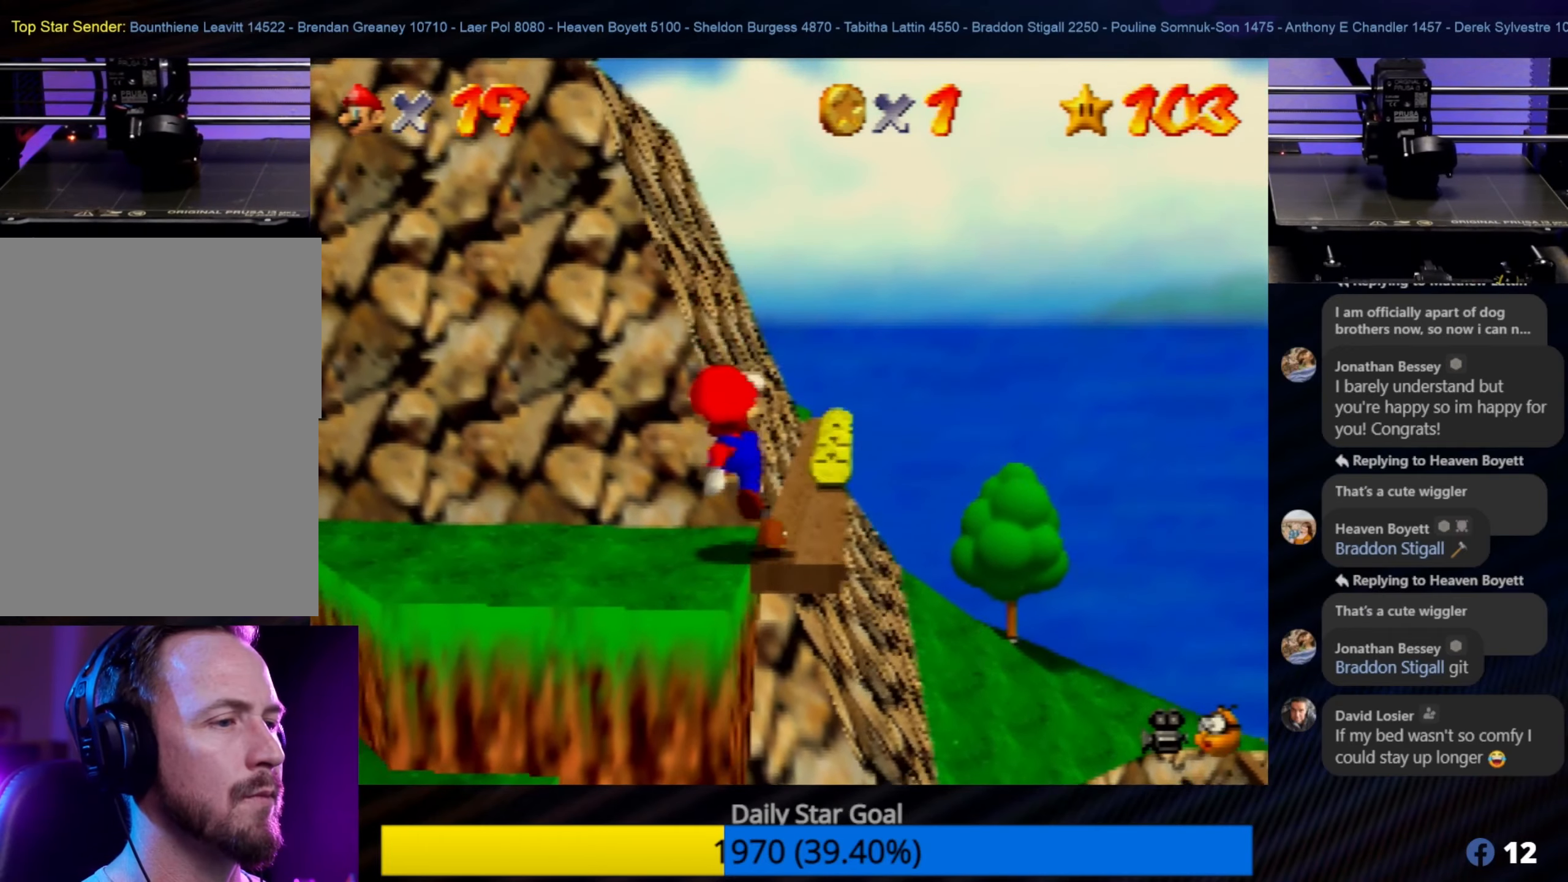
{"buttons": [], "left_stick": "center", "events": []}
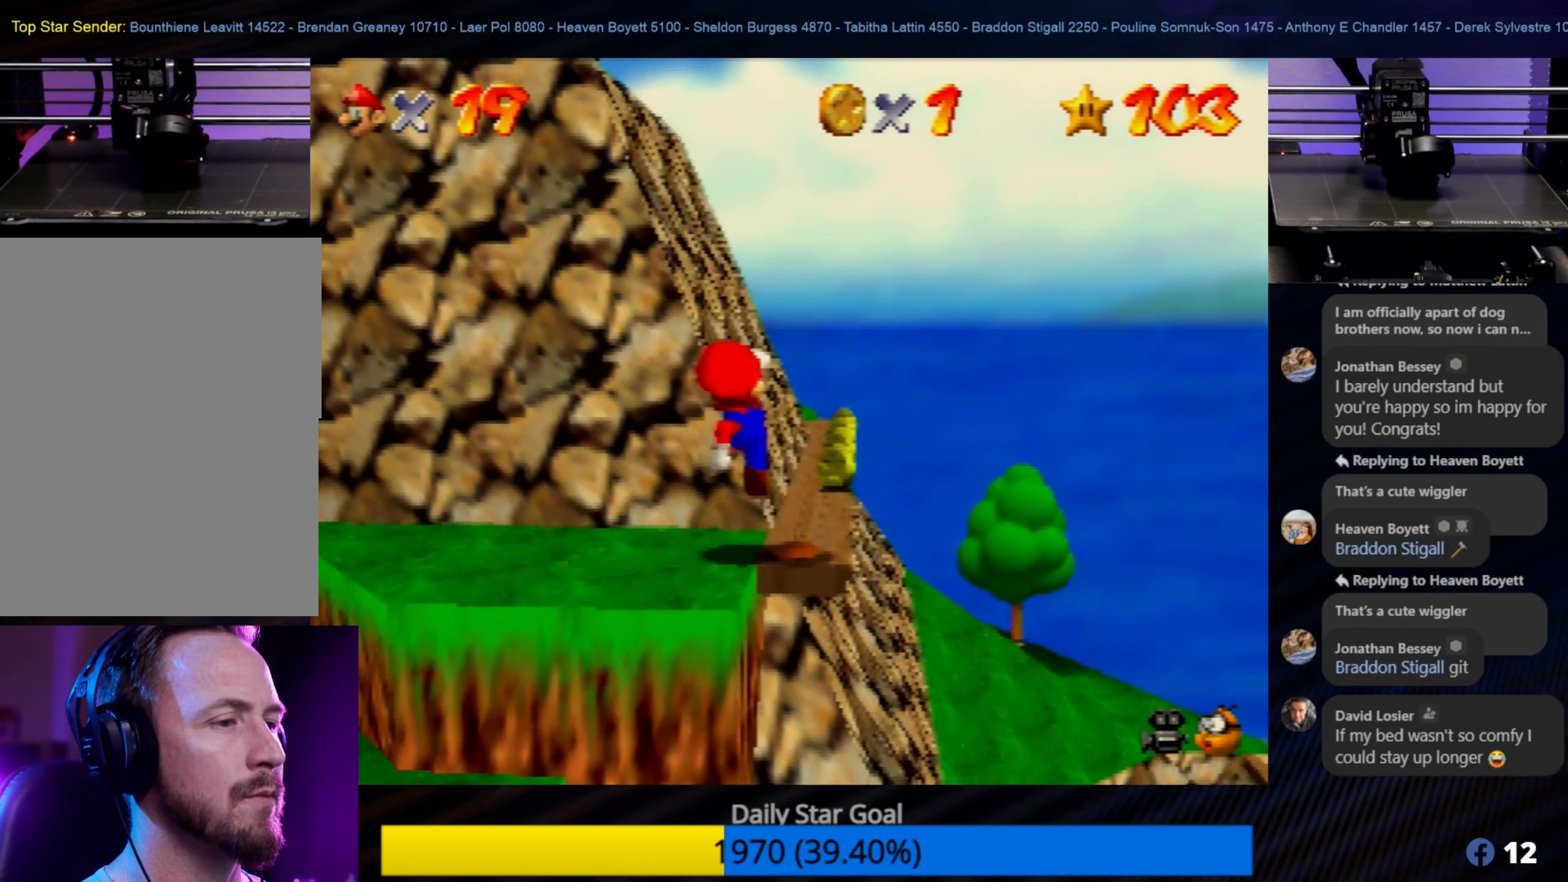
{"buttons": [], "left_stick": "center", "events": [[317, "left_stick", "right"], [417, "left_stick", "center"]]}
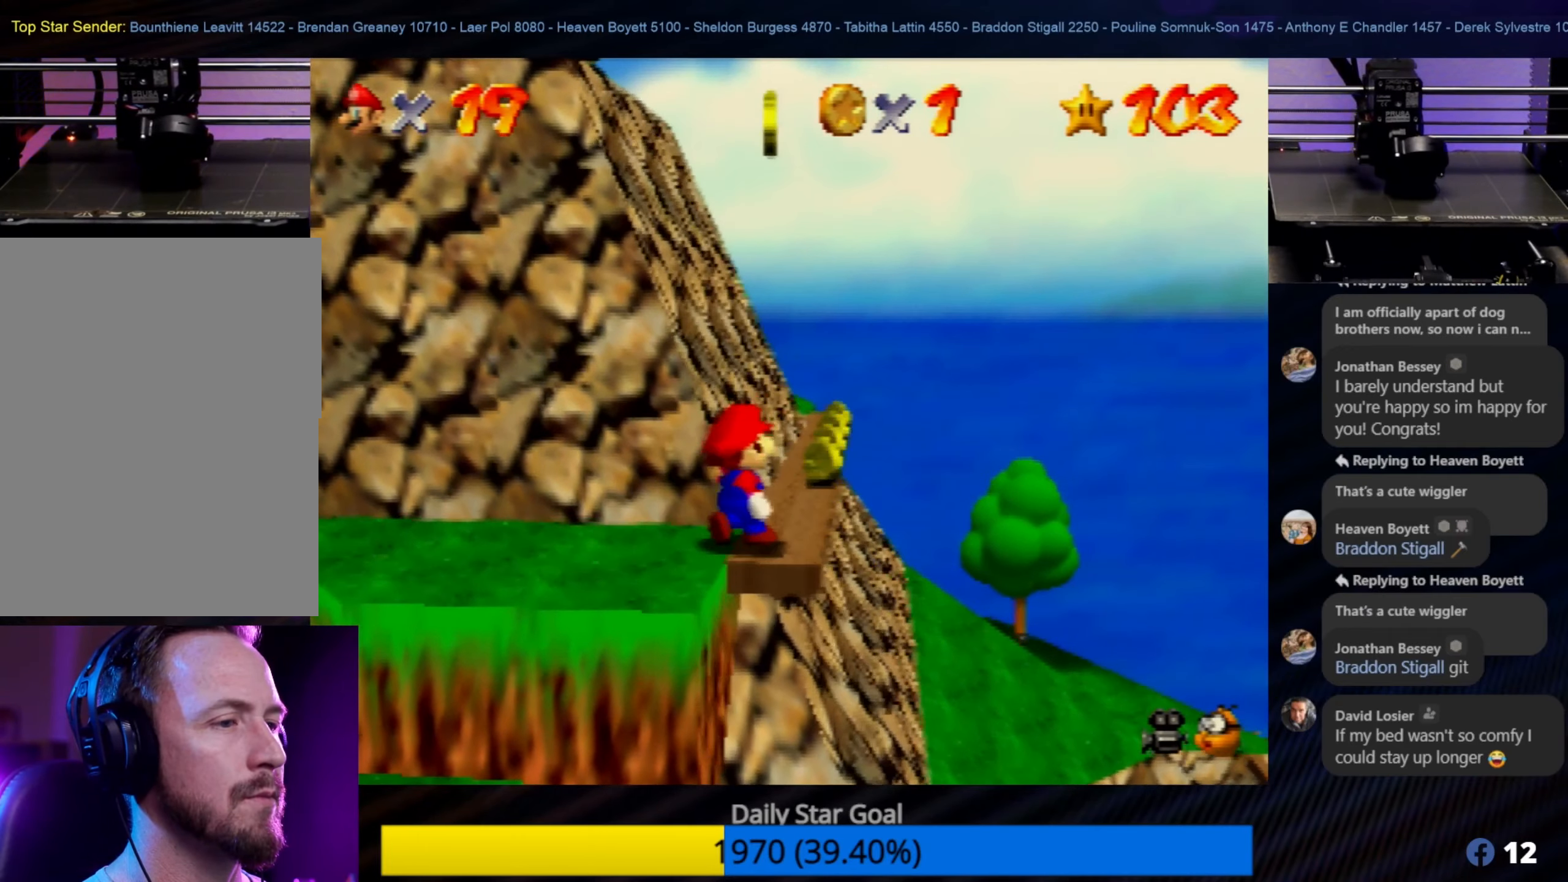
{"buttons": [], "left_stick": "up", "events": [[417, "left_stick", "up"]]}
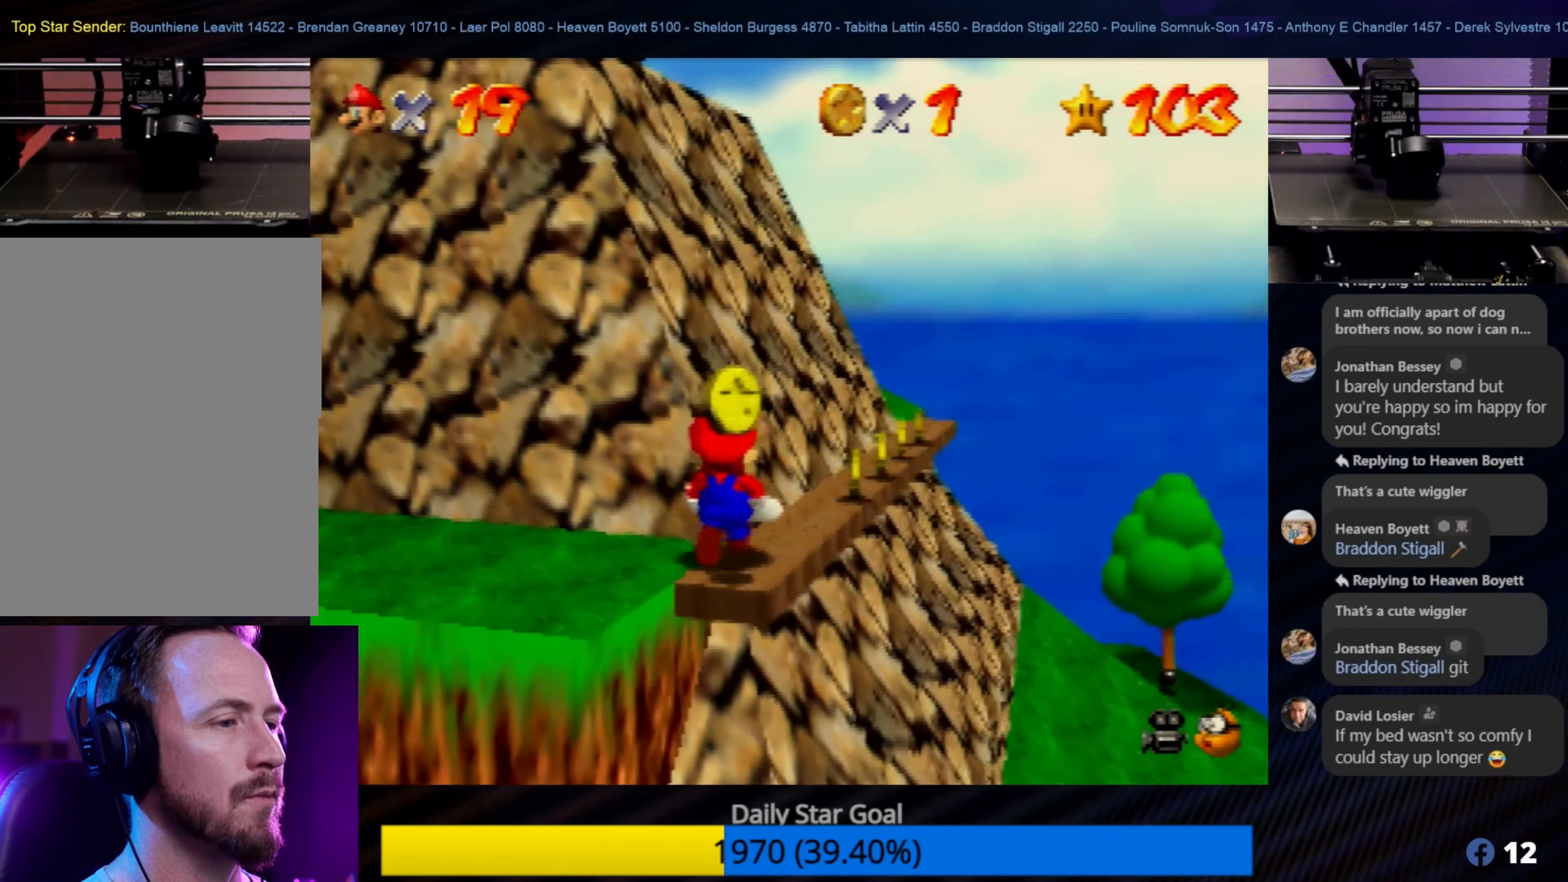
{"buttons": [], "left_stick": "center", "events": [[50, "left_stick", "center"], [317, "C_LEFT", "down"], [450, "C_LEFT", "up"]]}
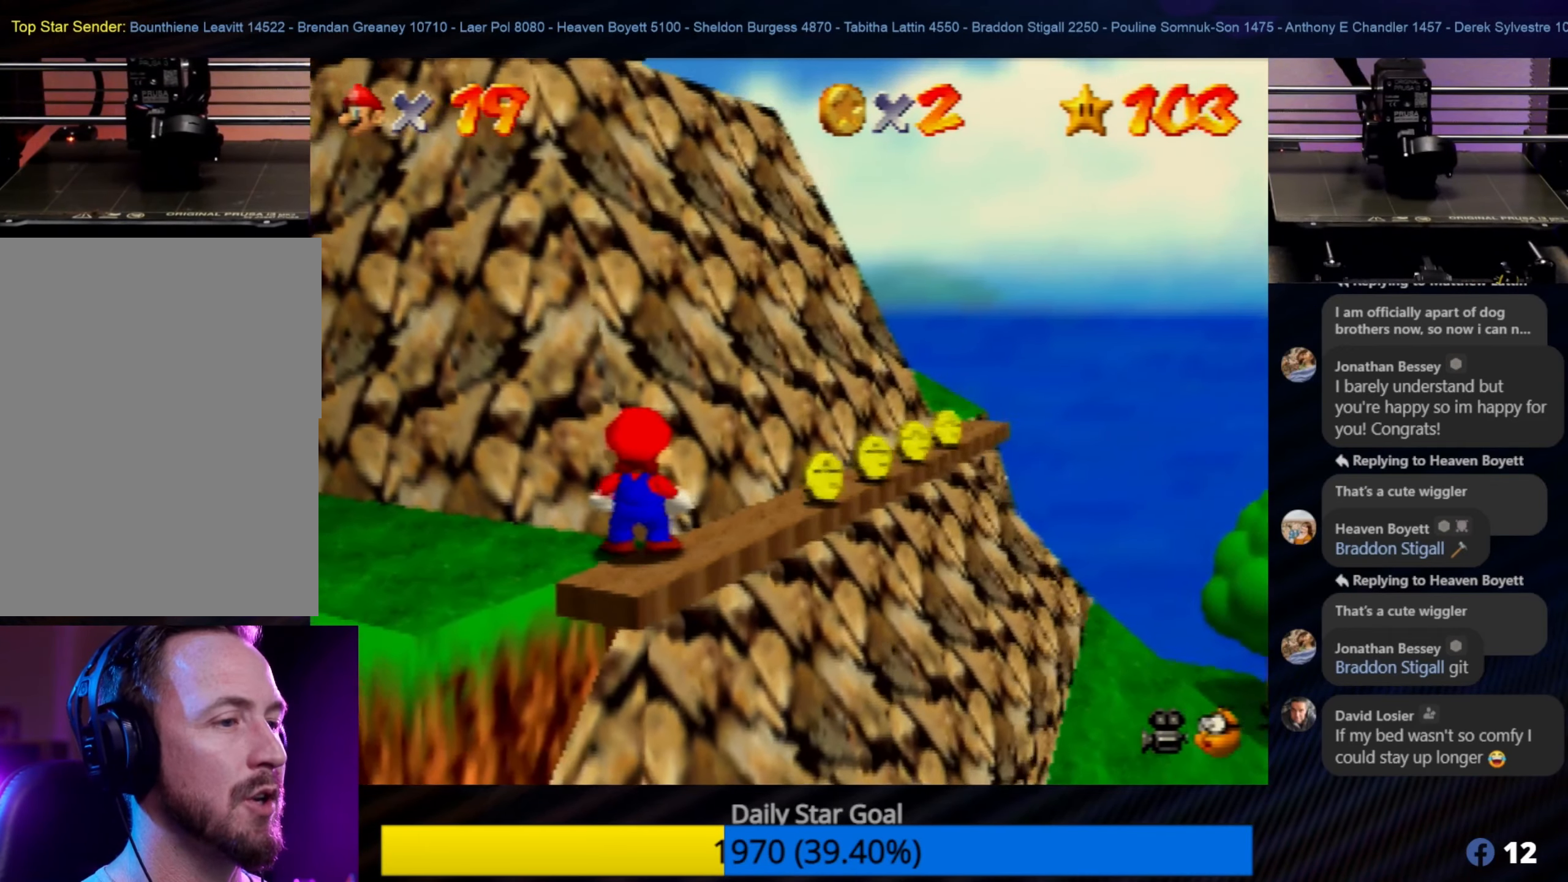
{"buttons": [], "left_stick": "center", "events": []}
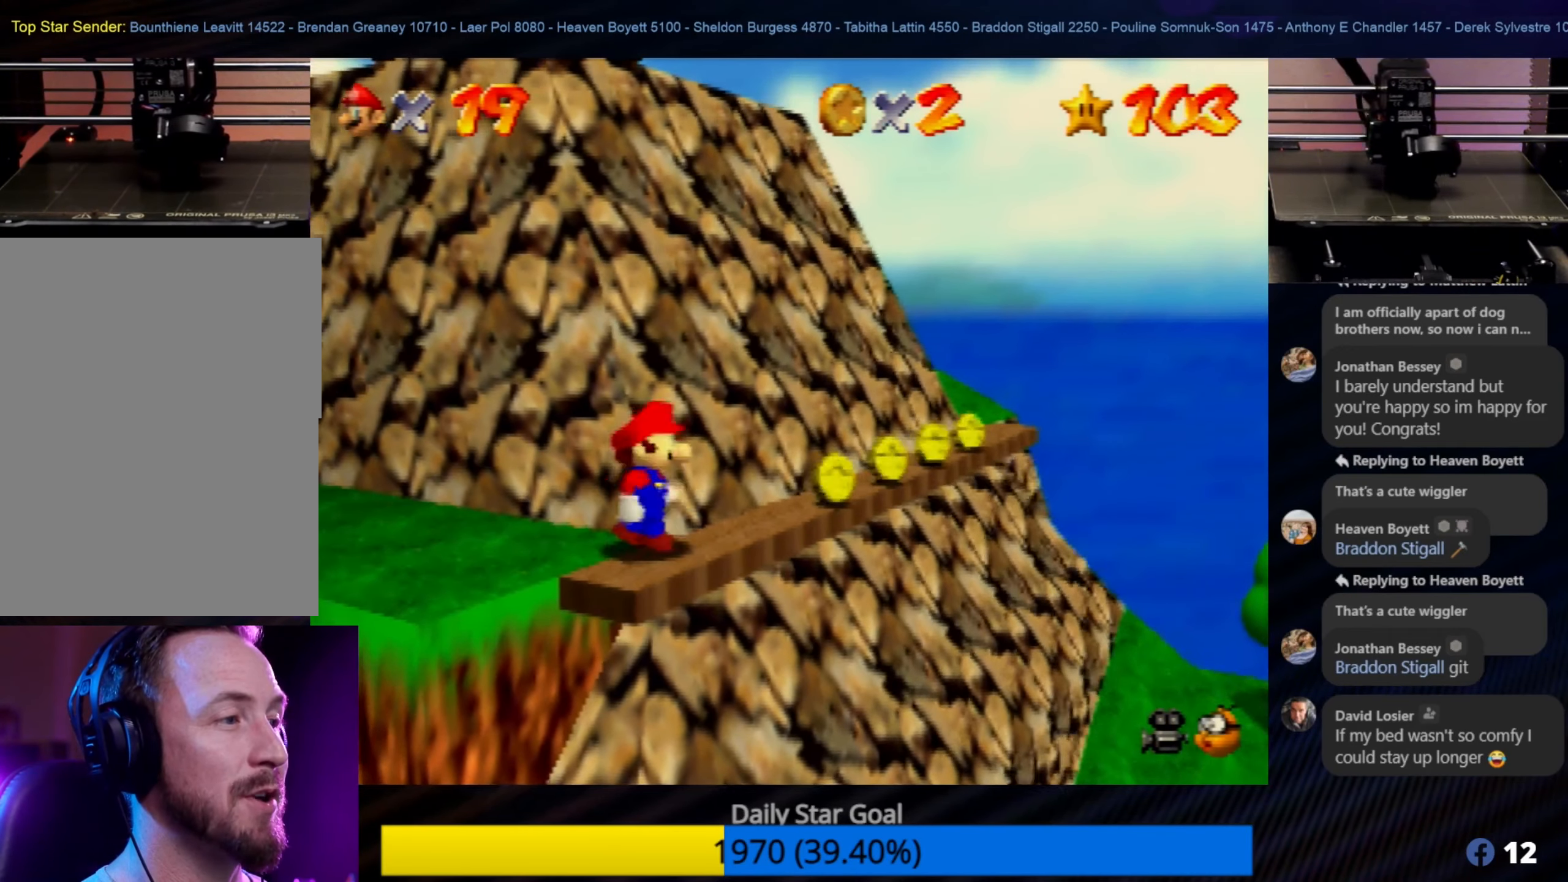
{"buttons": [], "left_stick": "center", "events": [[17, "left_stick", "up-right"], [184, "left_stick", "center"], [350, "left_stick", "up-right"], [484, "left_stick", "center"]]}
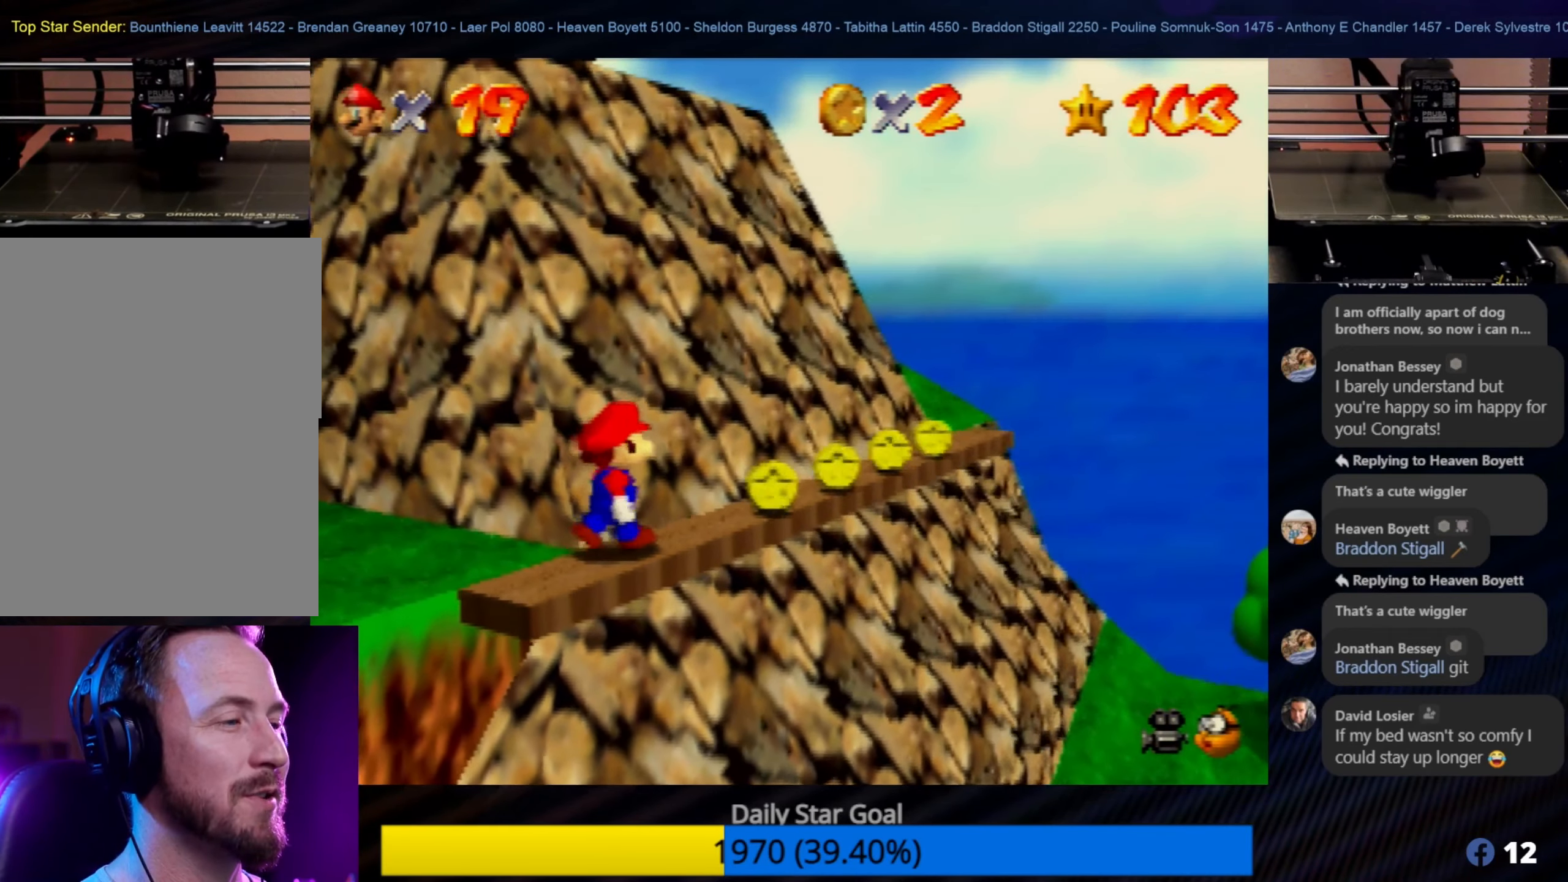
{"buttons": [], "left_stick": "center", "events": [[184, "left_stick", "up-right"], [250, "left_stick", "center"], [334, "C_LEFT", "down"], [450, "C_LEFT", "up"]]}
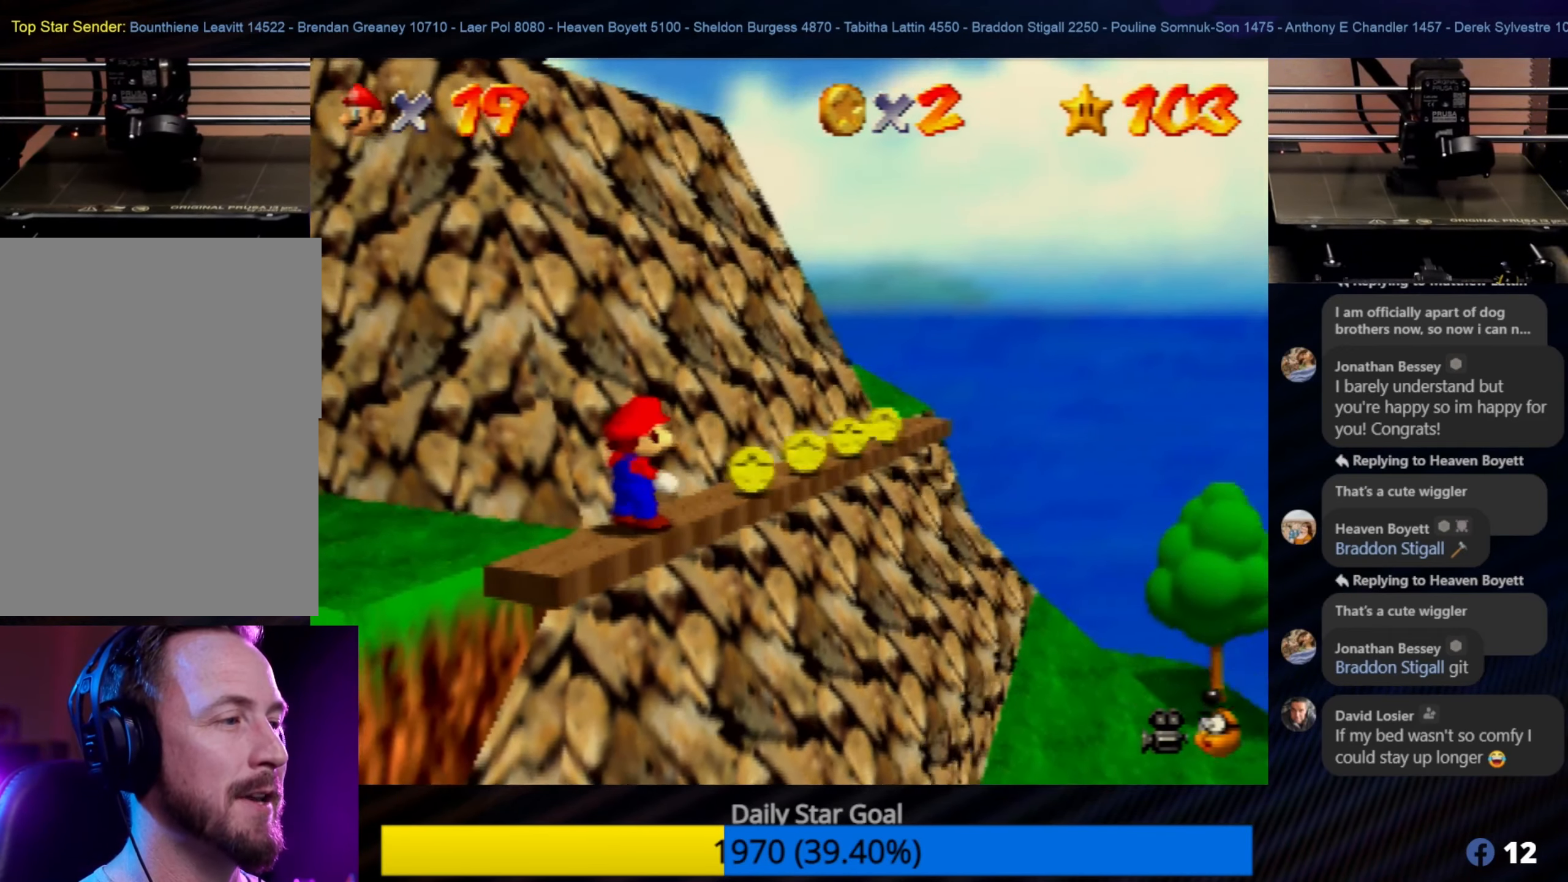
{"buttons": [], "left_stick": "center", "events": [[117, "left_stick", "up-right"], [317, "left_stick", "center"]]}
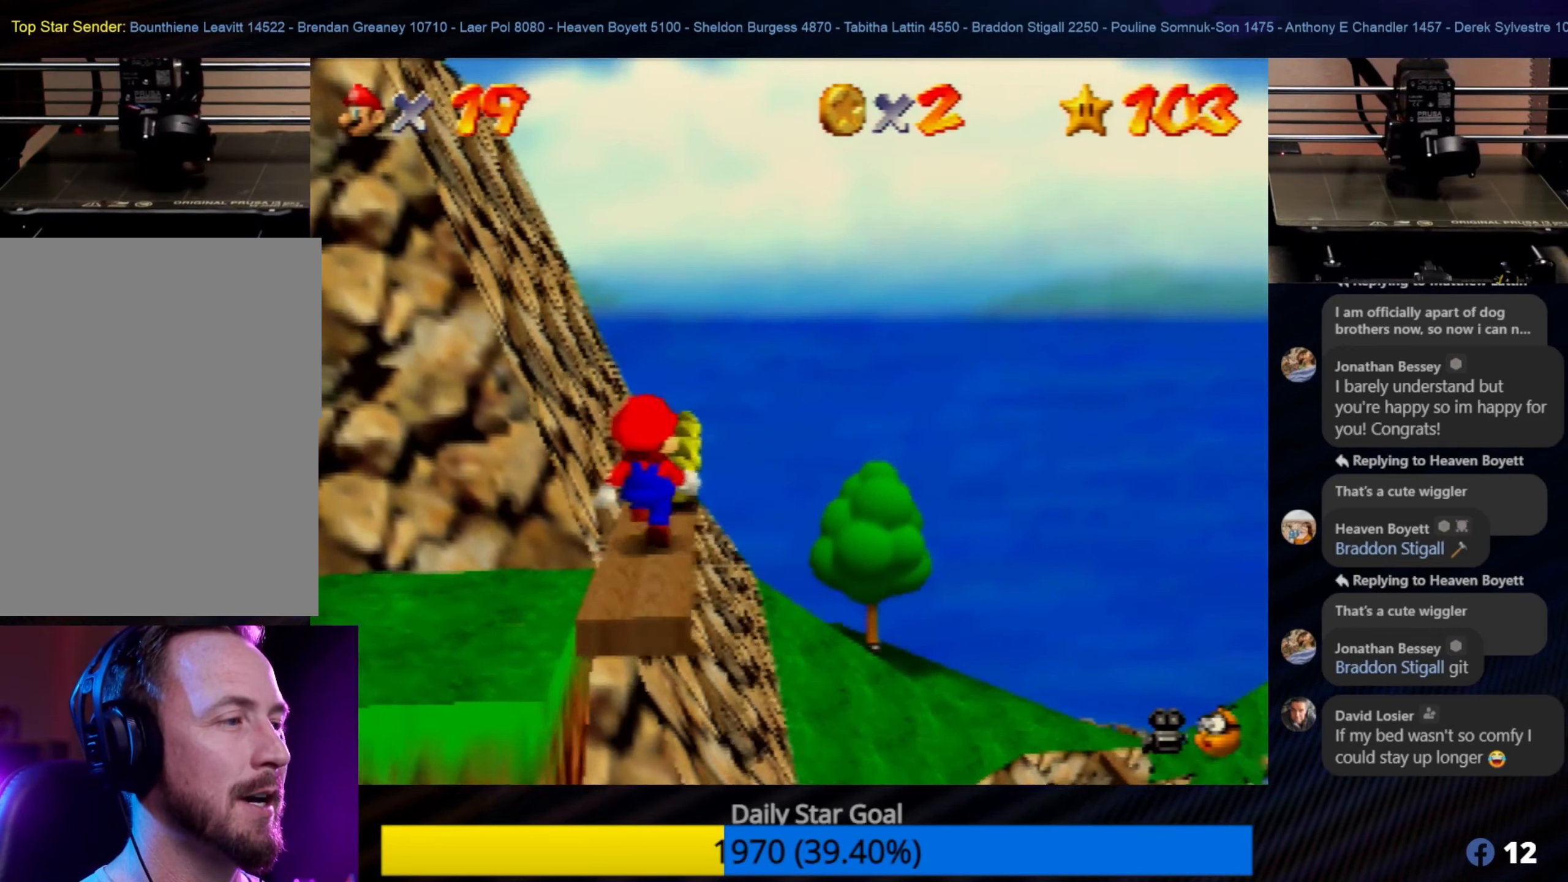
{"buttons": [], "left_stick": "center", "events": [[300, "left_stick", "up"], [450, "left_stick", "center"]]}
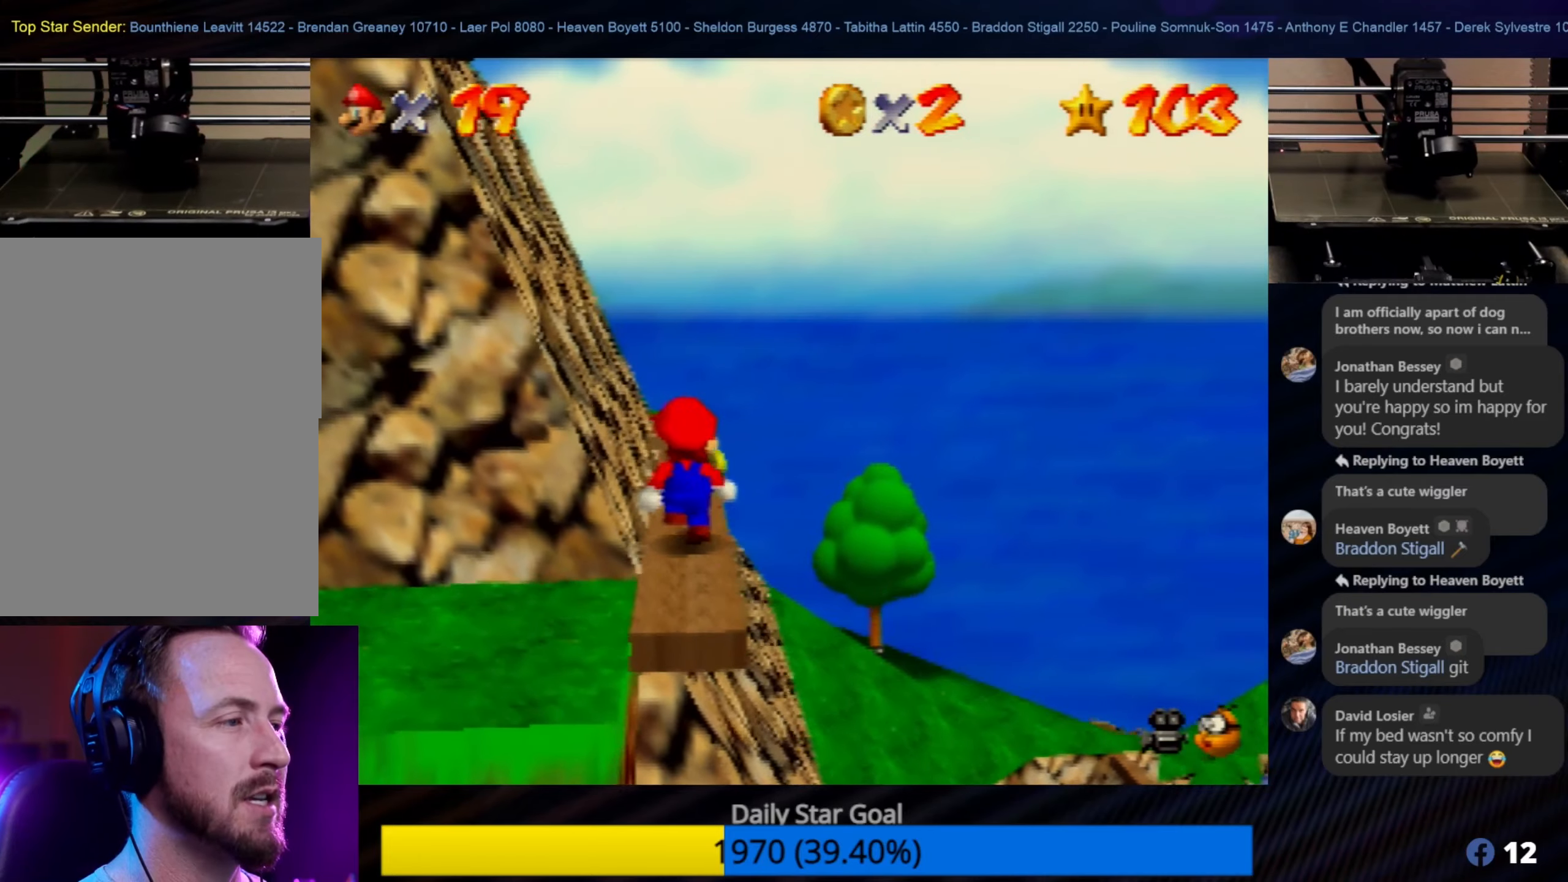
{"buttons": [], "left_stick": "center", "events": [[150, "left_stick", "up"], [483, "left_stick", "center"]]}
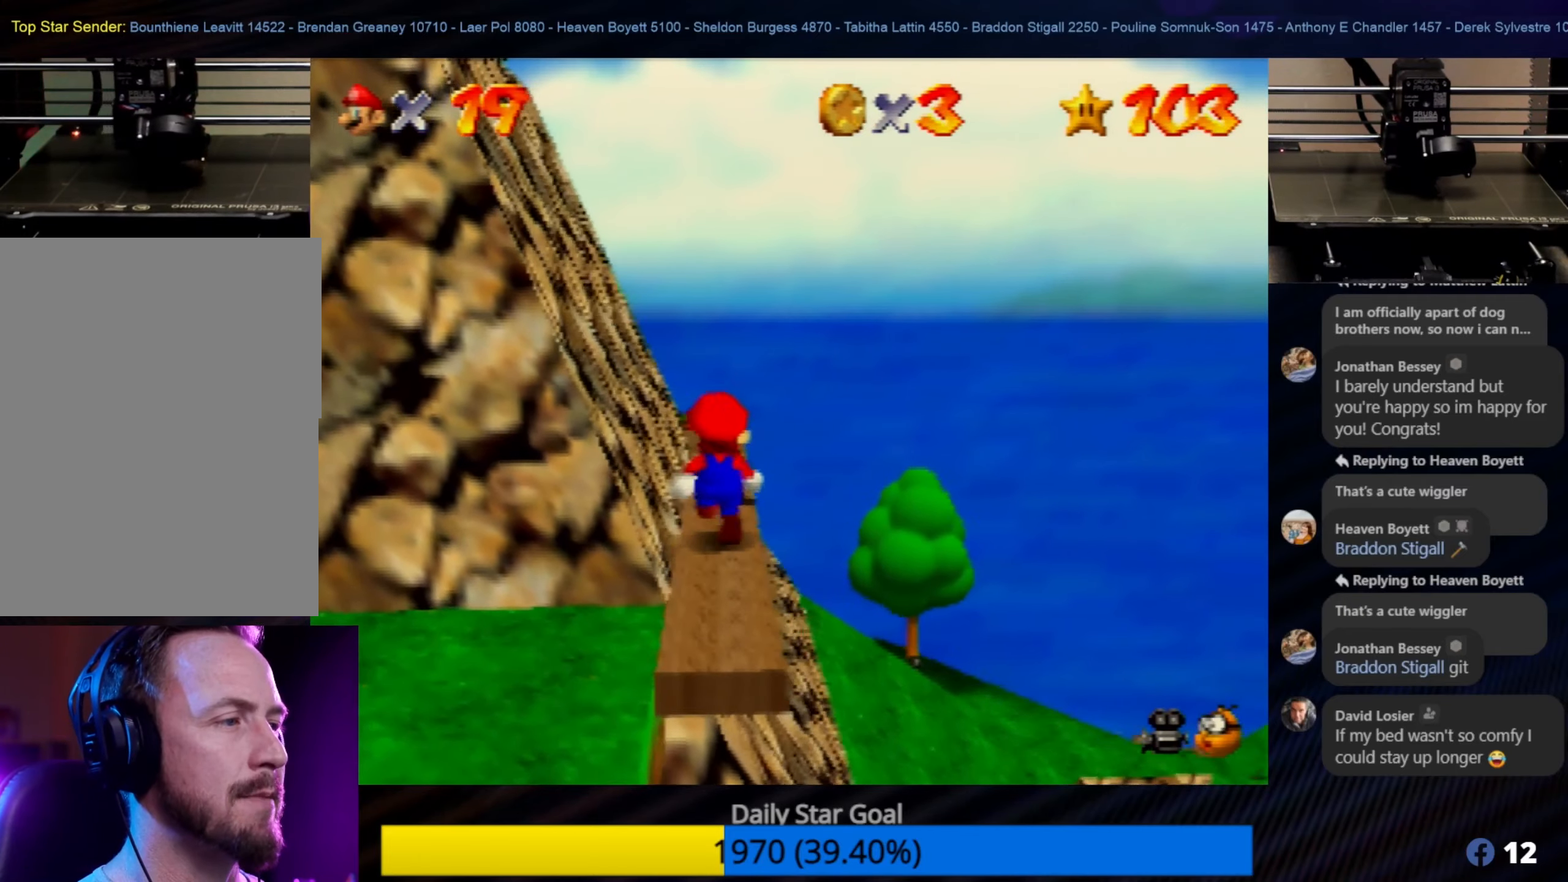
{"buttons": [], "left_stick": "up", "events": [[233, "left_stick", "up"]]}
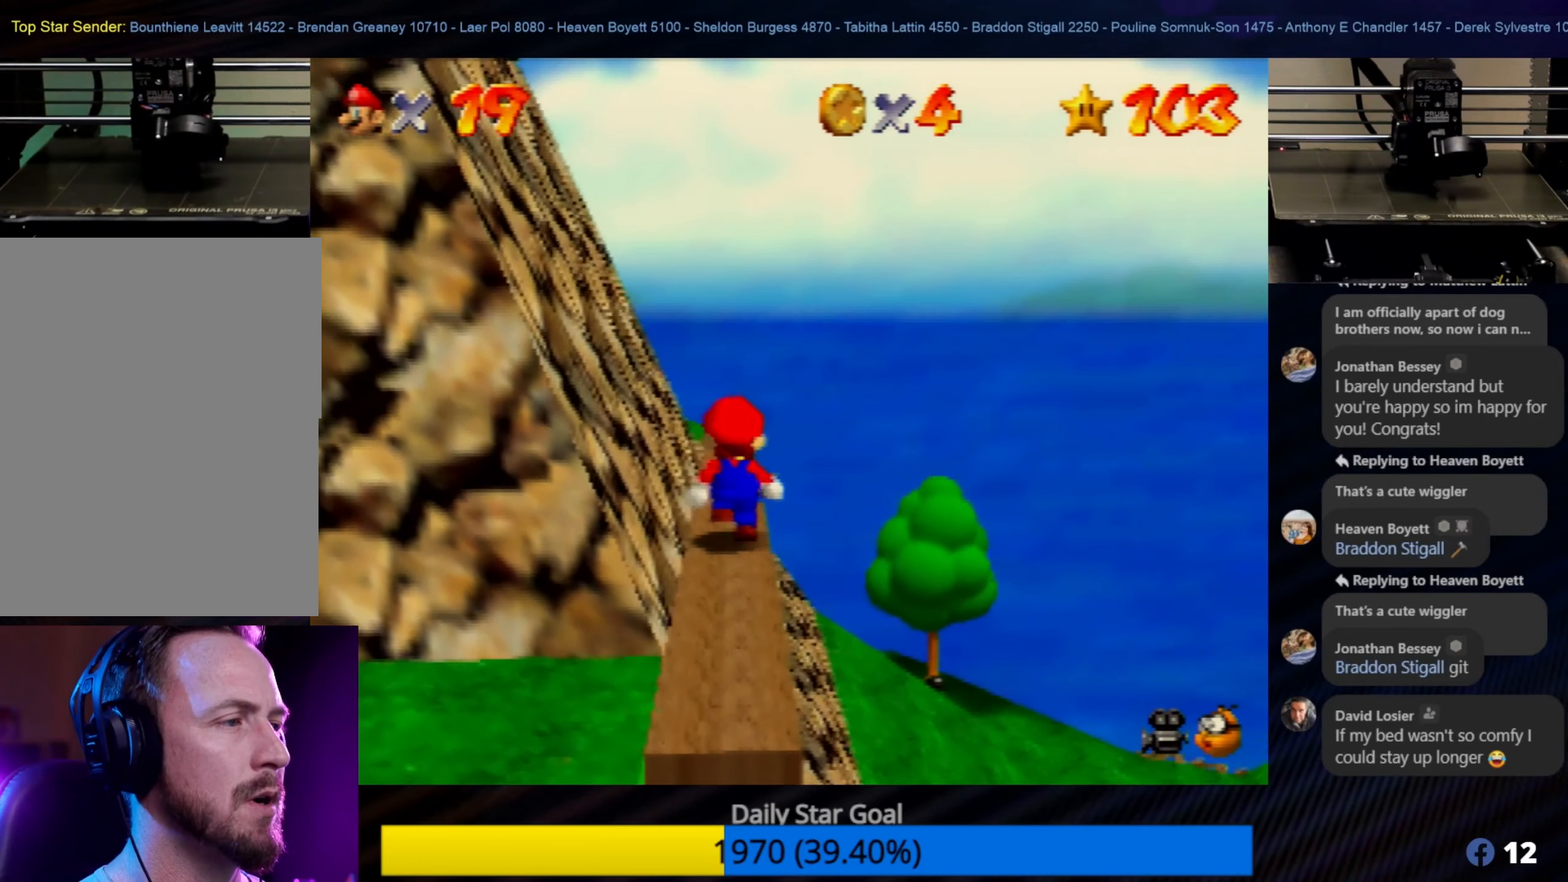
{"buttons": [], "left_stick": "up", "events": [[66, "left_stick", "center"], [350, "left_stick", "up"]]}
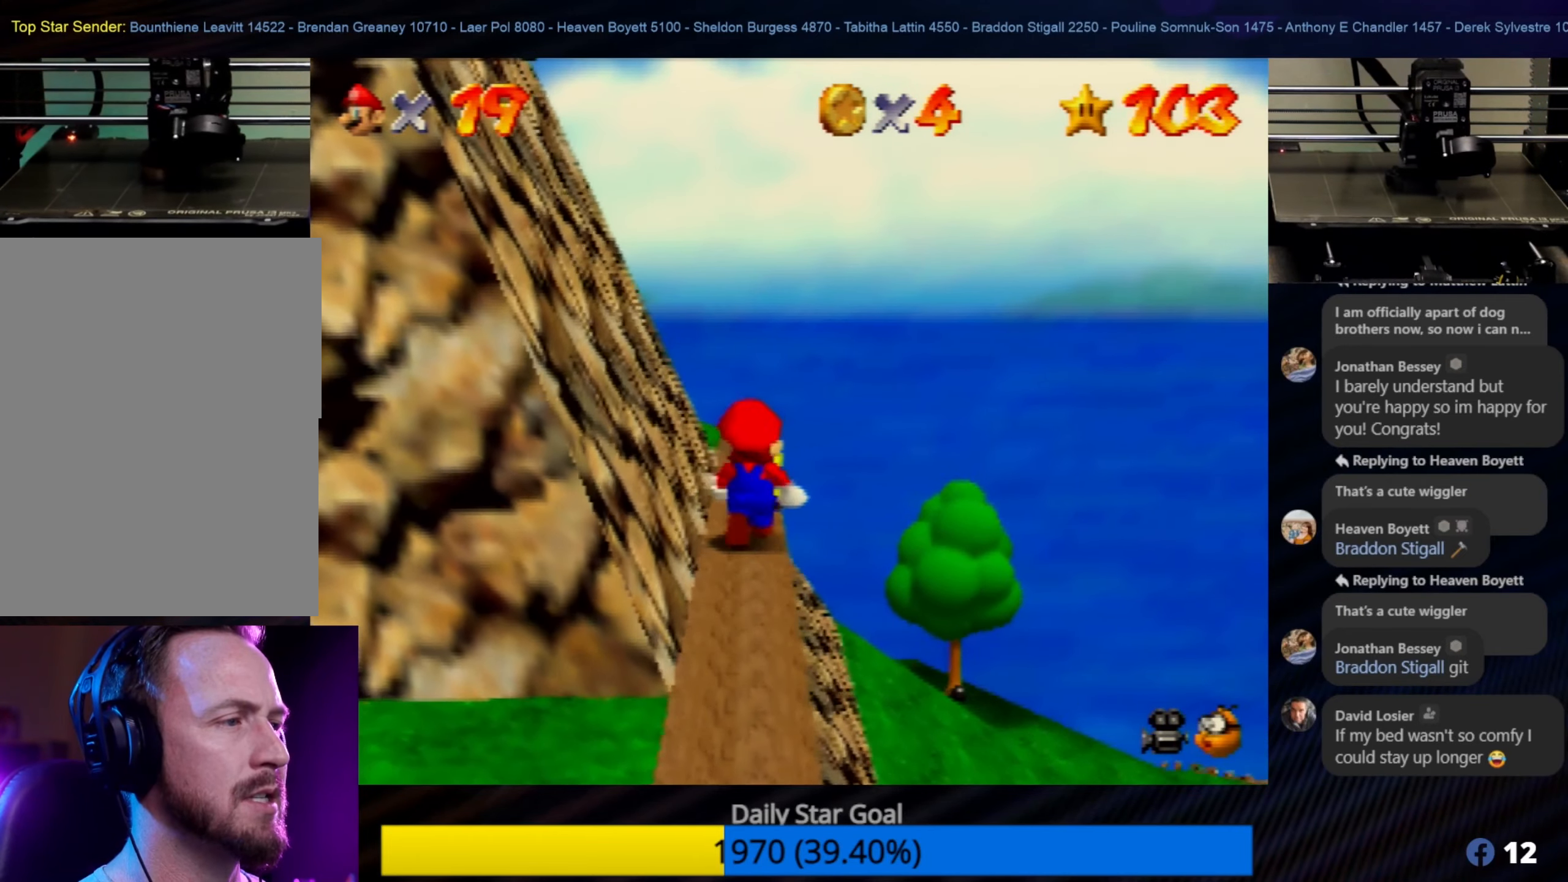
{"buttons": [], "left_stick": "up", "events": [[200, "left_stick", "center"], [466, "left_stick", "up"]]}
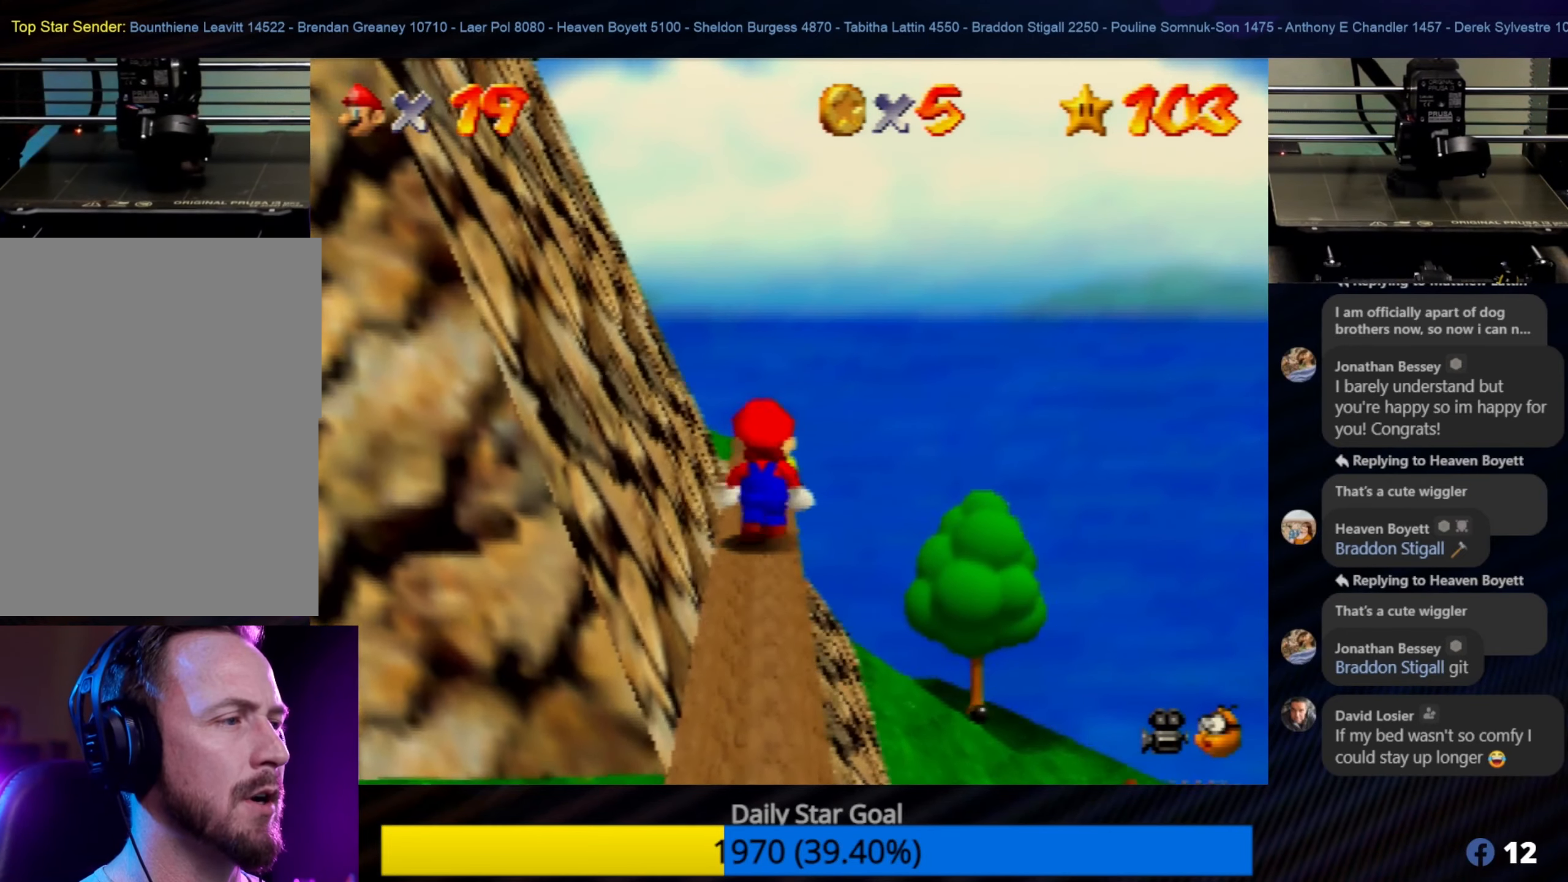
{"buttons": [], "left_stick": "center", "events": [[316, "left_stick", "center"]]}
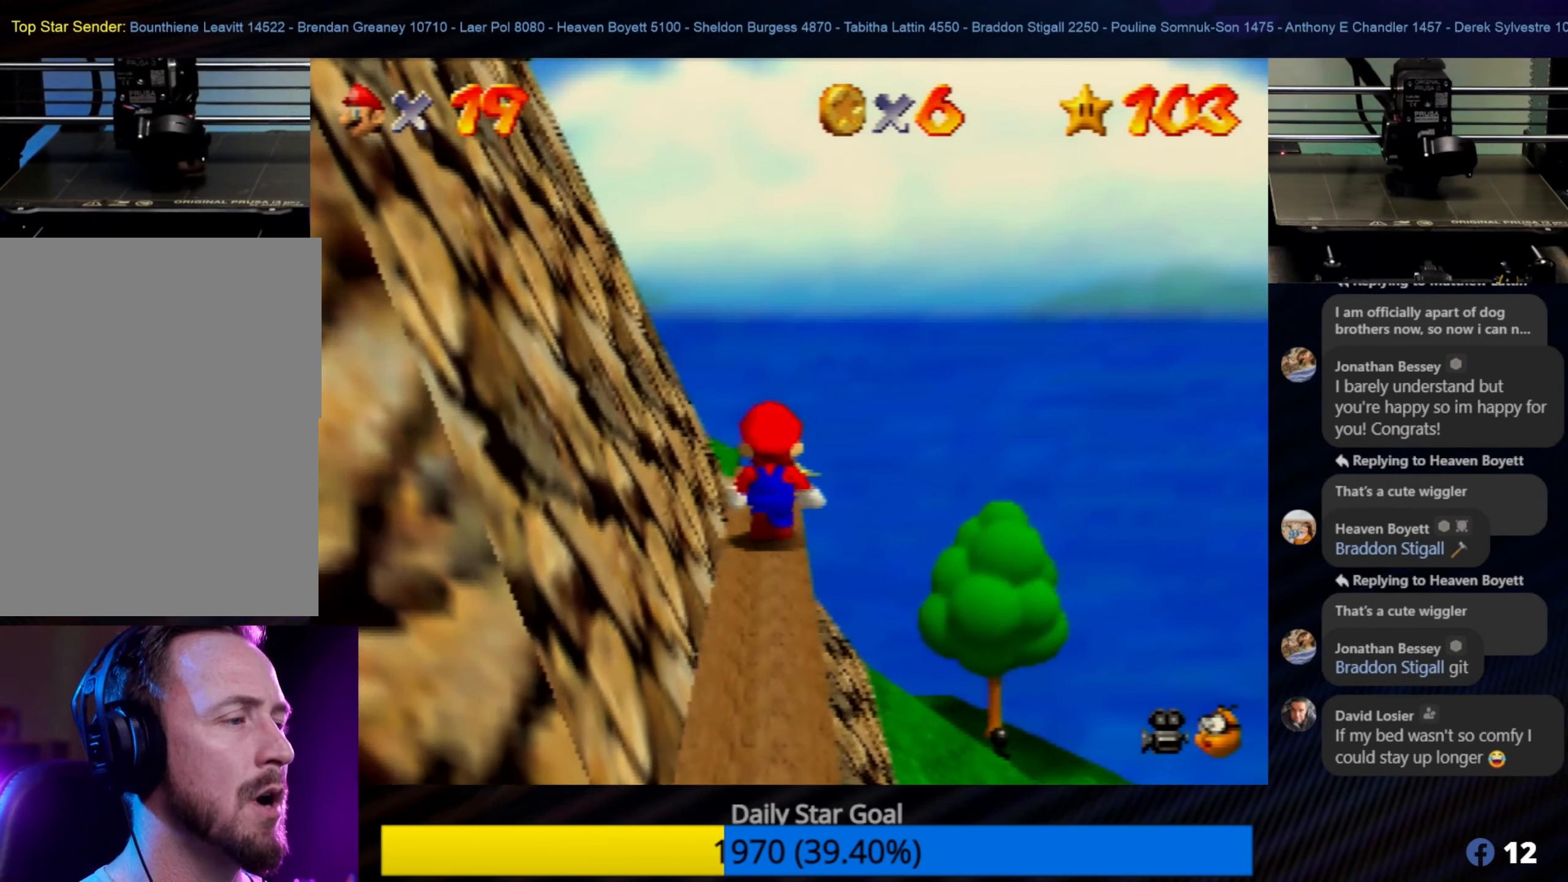
{"buttons": [], "left_stick": "center", "events": [[266, "left_stick", "up"], [500, "left_stick", "center"]]}
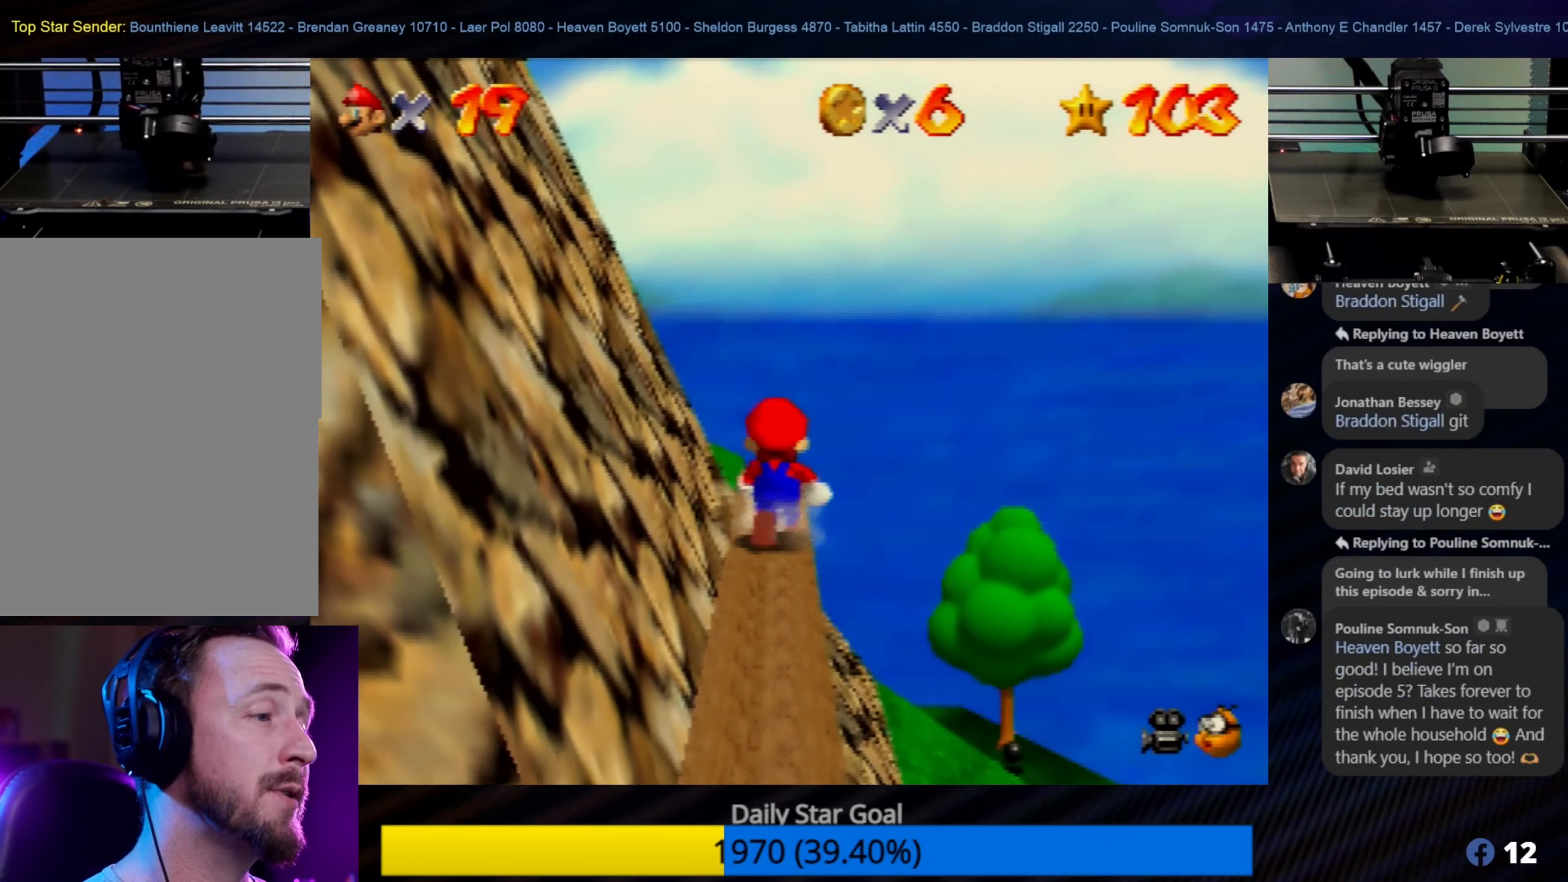
{"buttons": [], "left_stick": "up", "events": [[433, "left_stick", "up"]]}
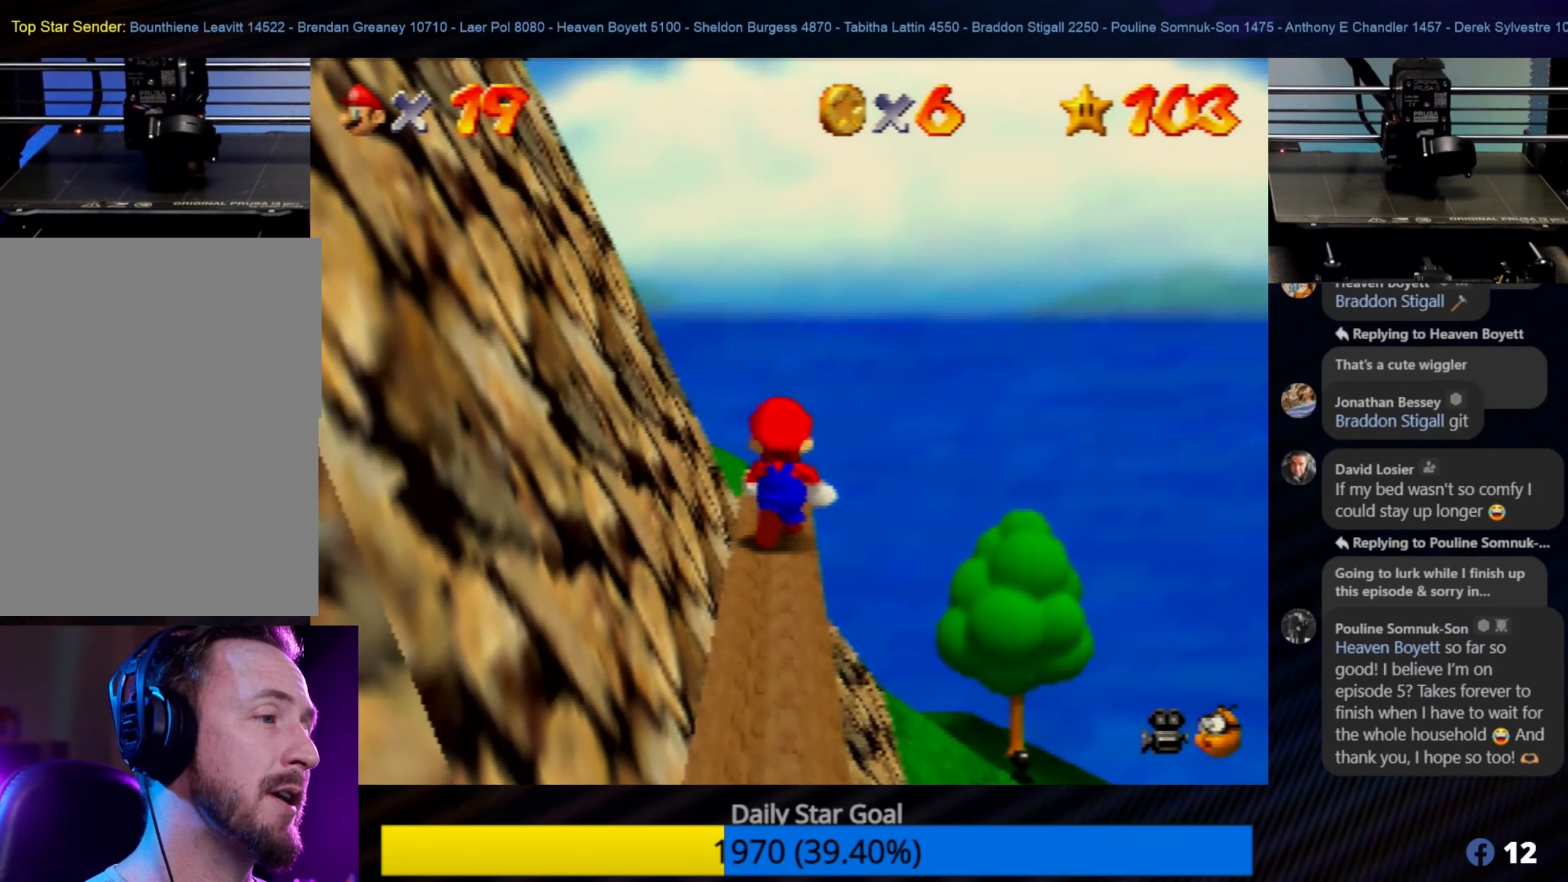
{"buttons": [], "left_stick": "up", "events": [[200, "left_stick", "center"], [400, "left_stick", "up"]]}
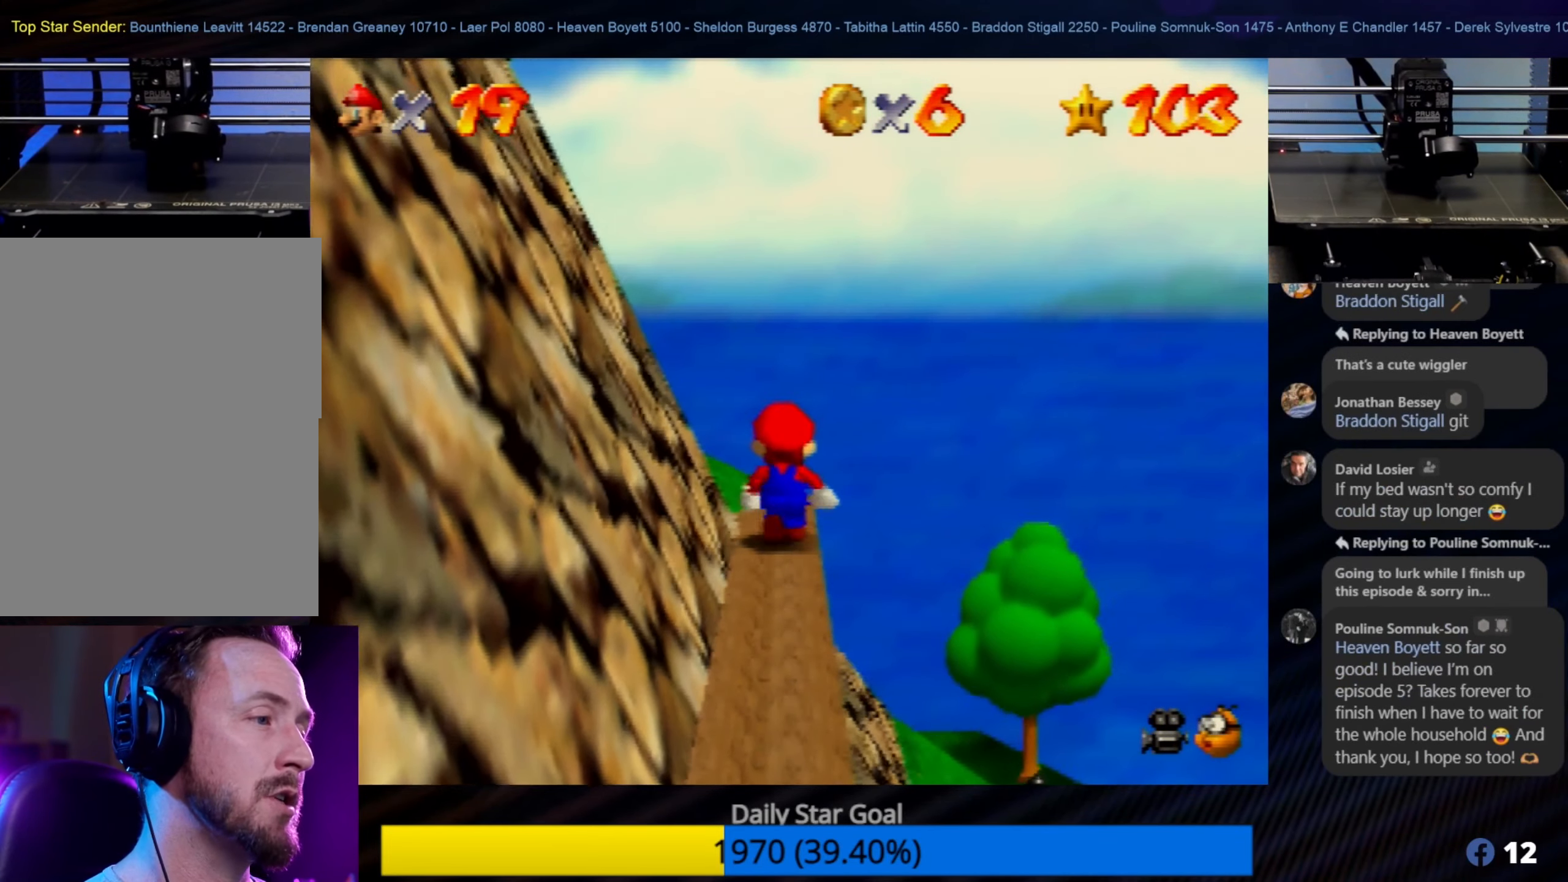
{"buttons": [], "left_stick": "center", "events": [[16, "left_stick", "center"], [233, "C_RIGHT", "down"], [366, "C_RIGHT", "up"]]}
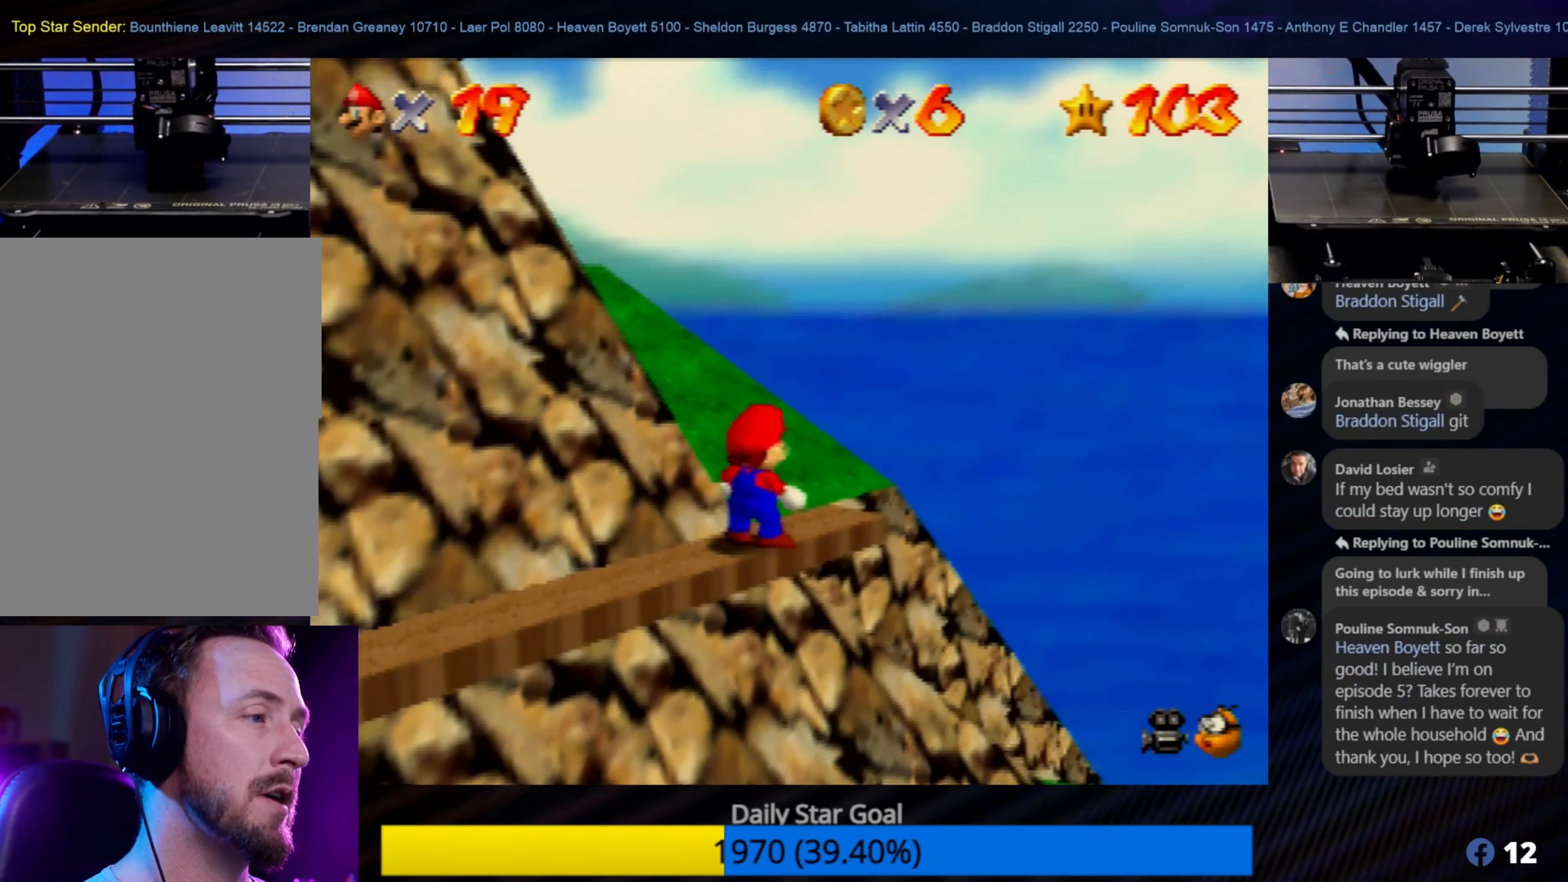
{"buttons": [], "left_stick": "up", "events": [[233, "left_stick", "up-right"], [433, "left_stick", "up"]]}
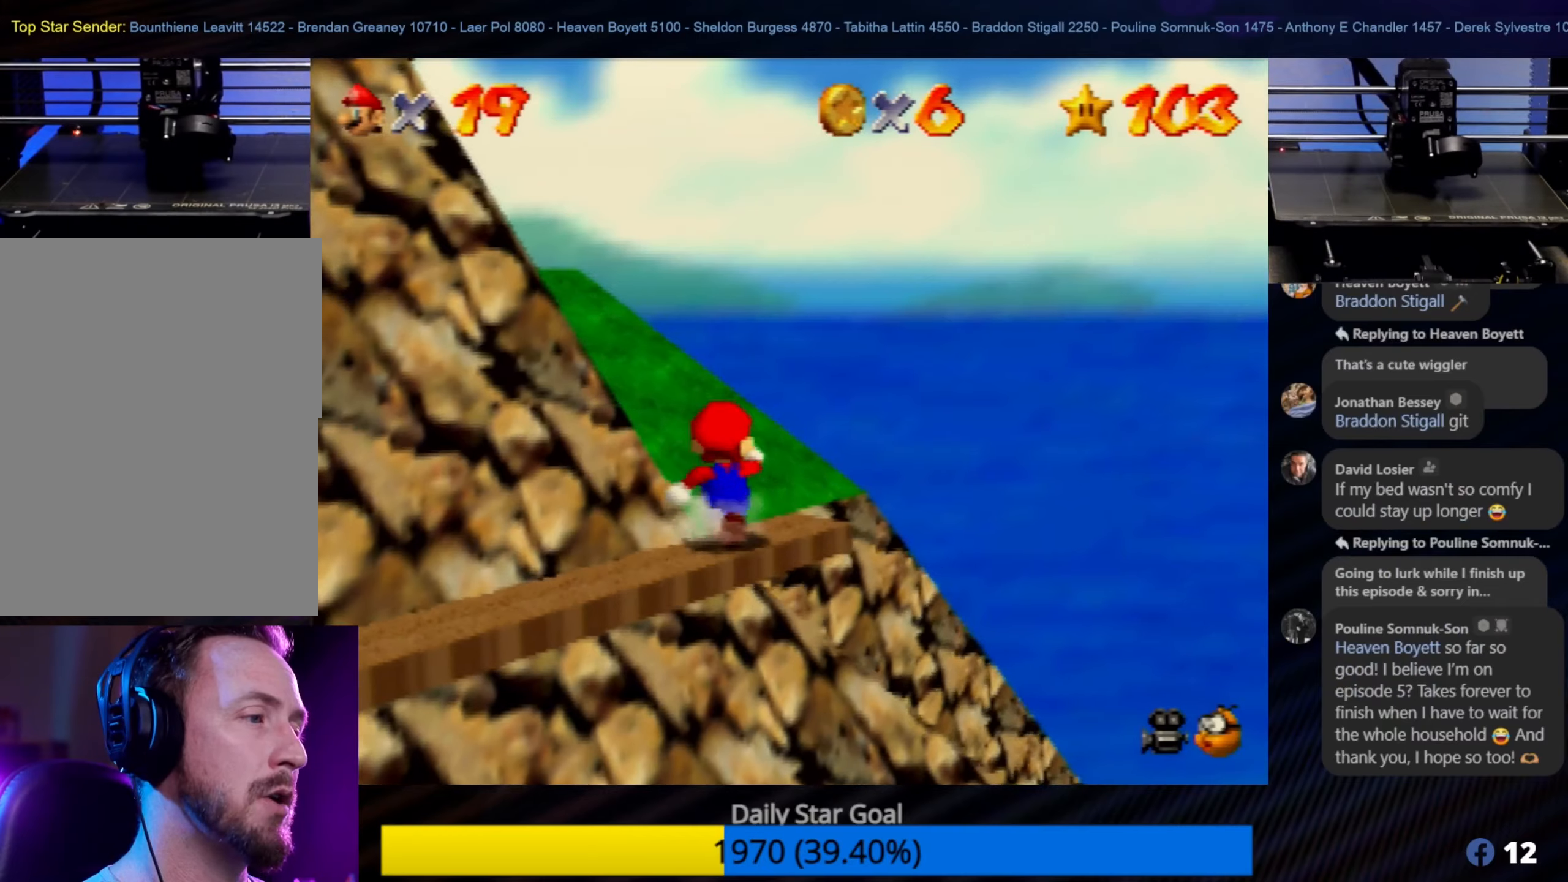
{"buttons": [], "left_stick": "up", "events": []}
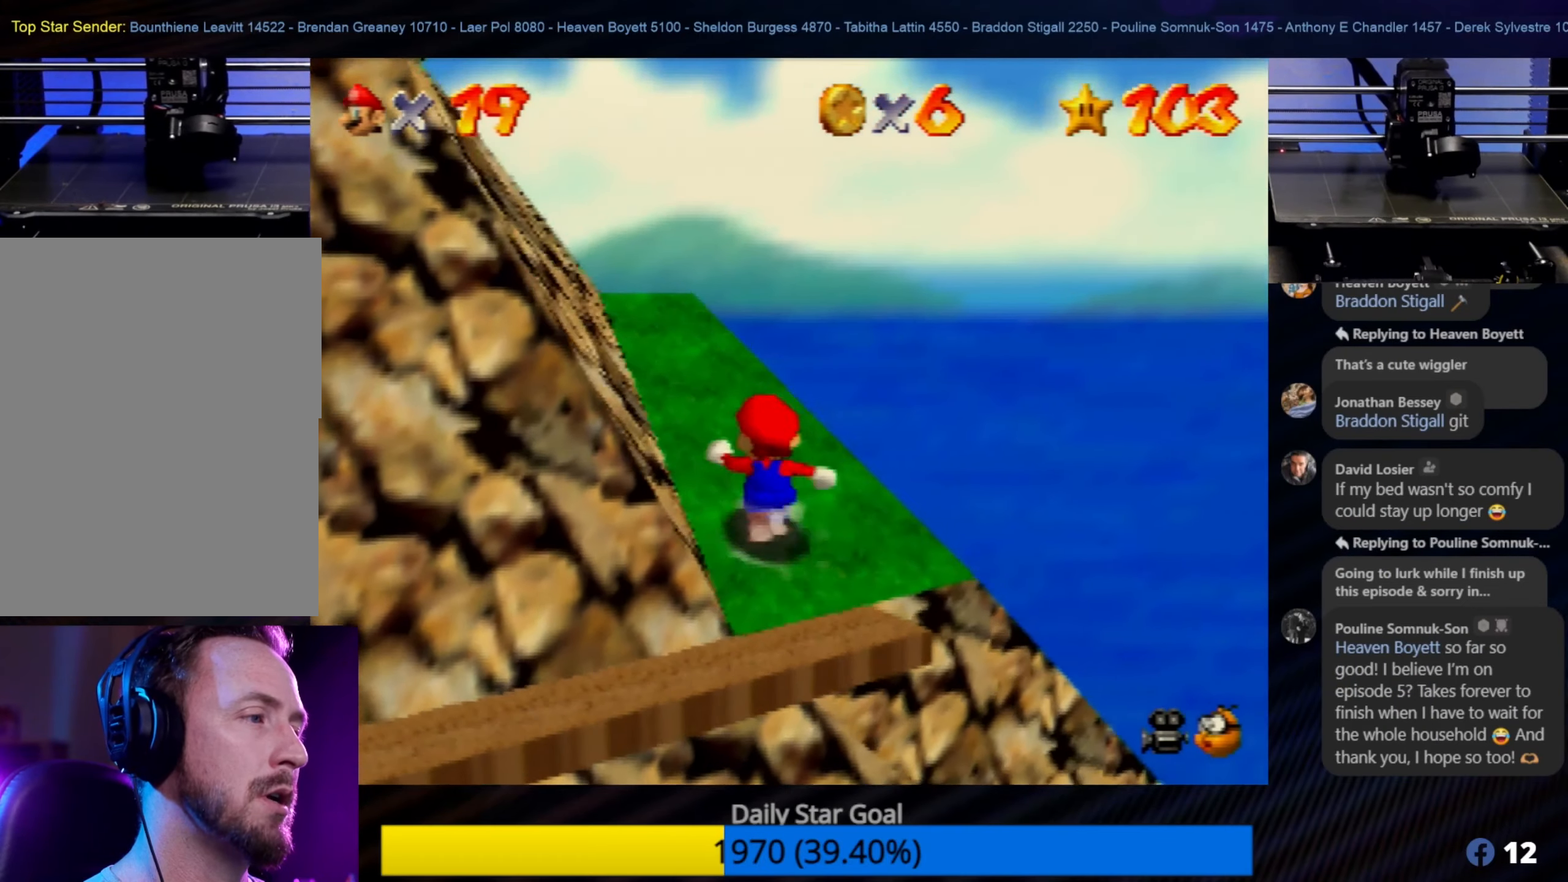
{"buttons": [], "left_stick": "up", "events": [[17, "C_RIGHT", "down"], [133, "C_RIGHT", "up"]]}
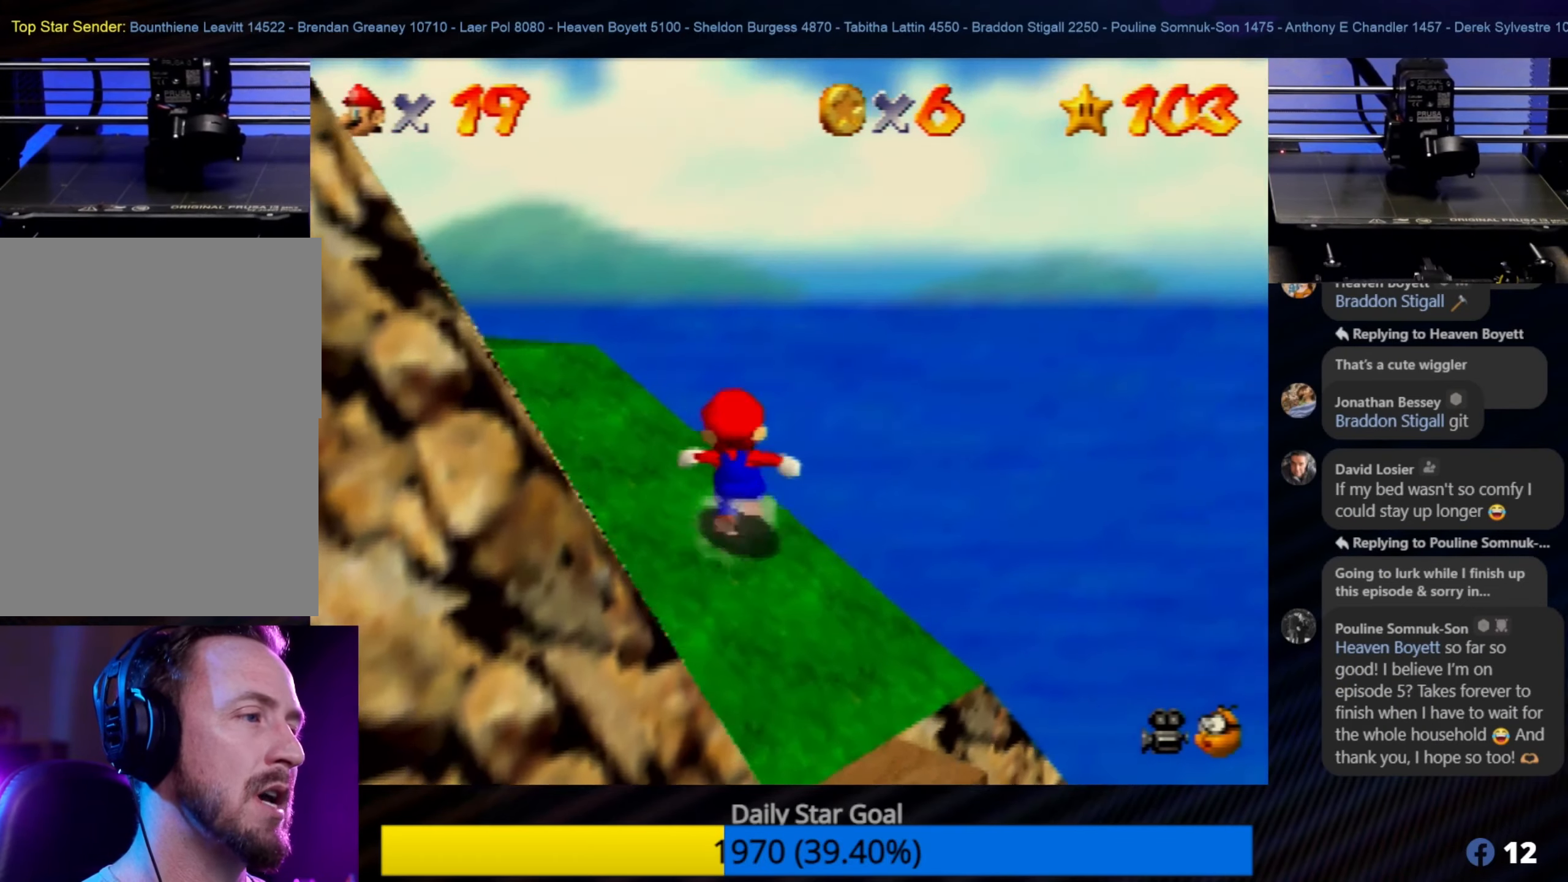
{"buttons": [], "left_stick": "up-left", "events": [[100, "left_stick", "left"], [200, "left_stick", "down-left"], [483, "left_stick", "up-left"]]}
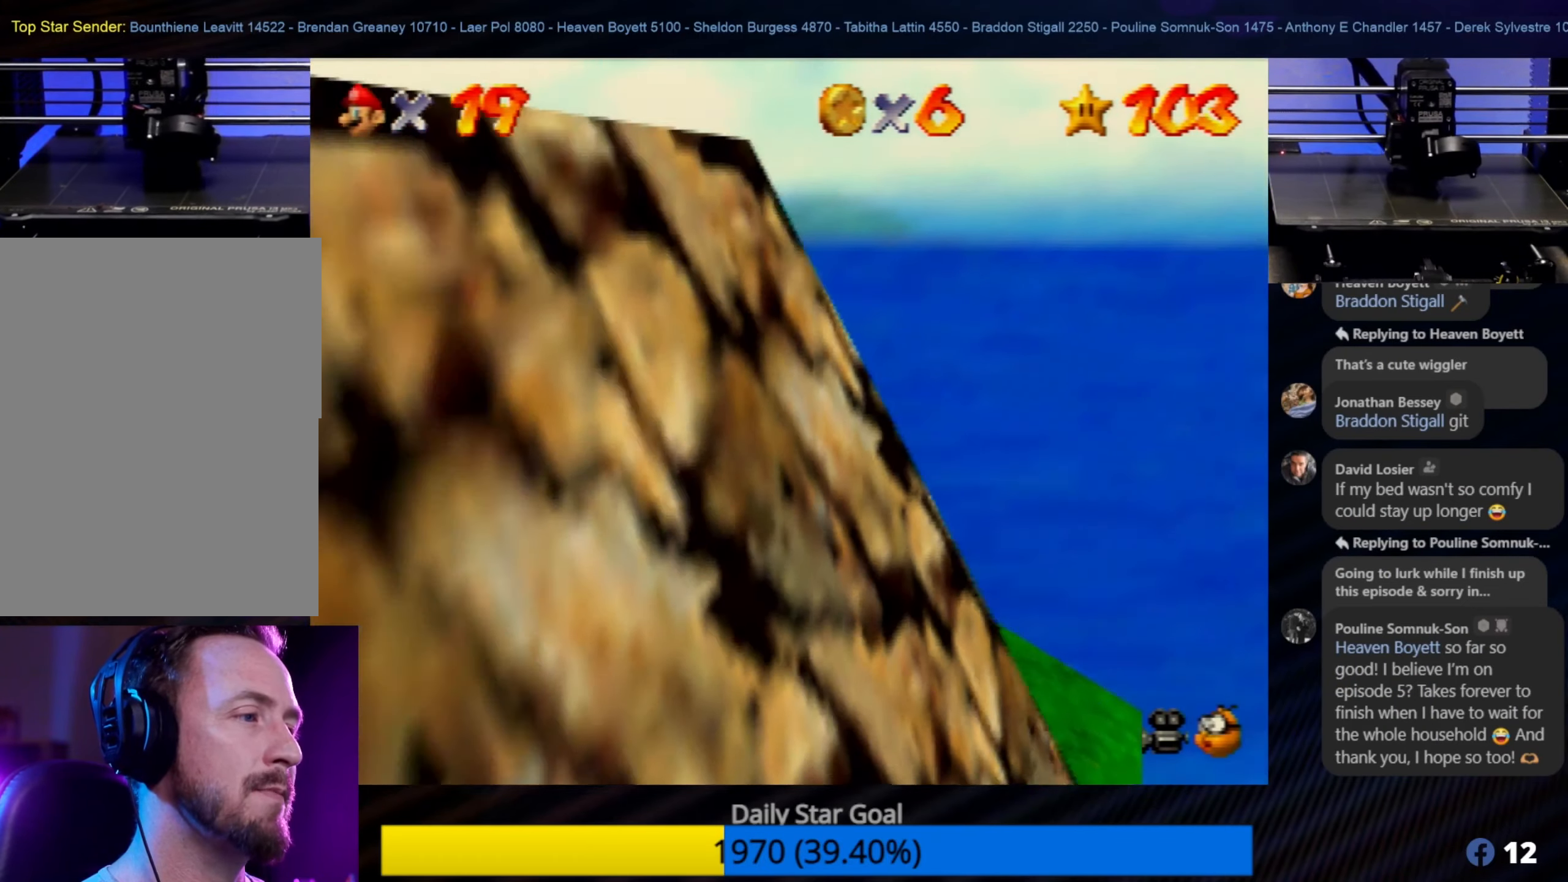
{"buttons": [], "left_stick": "center", "events": [[100, "left_stick", "center"], [300, "C_RIGHT", "down"], [450, "C_RIGHT", "up"]]}
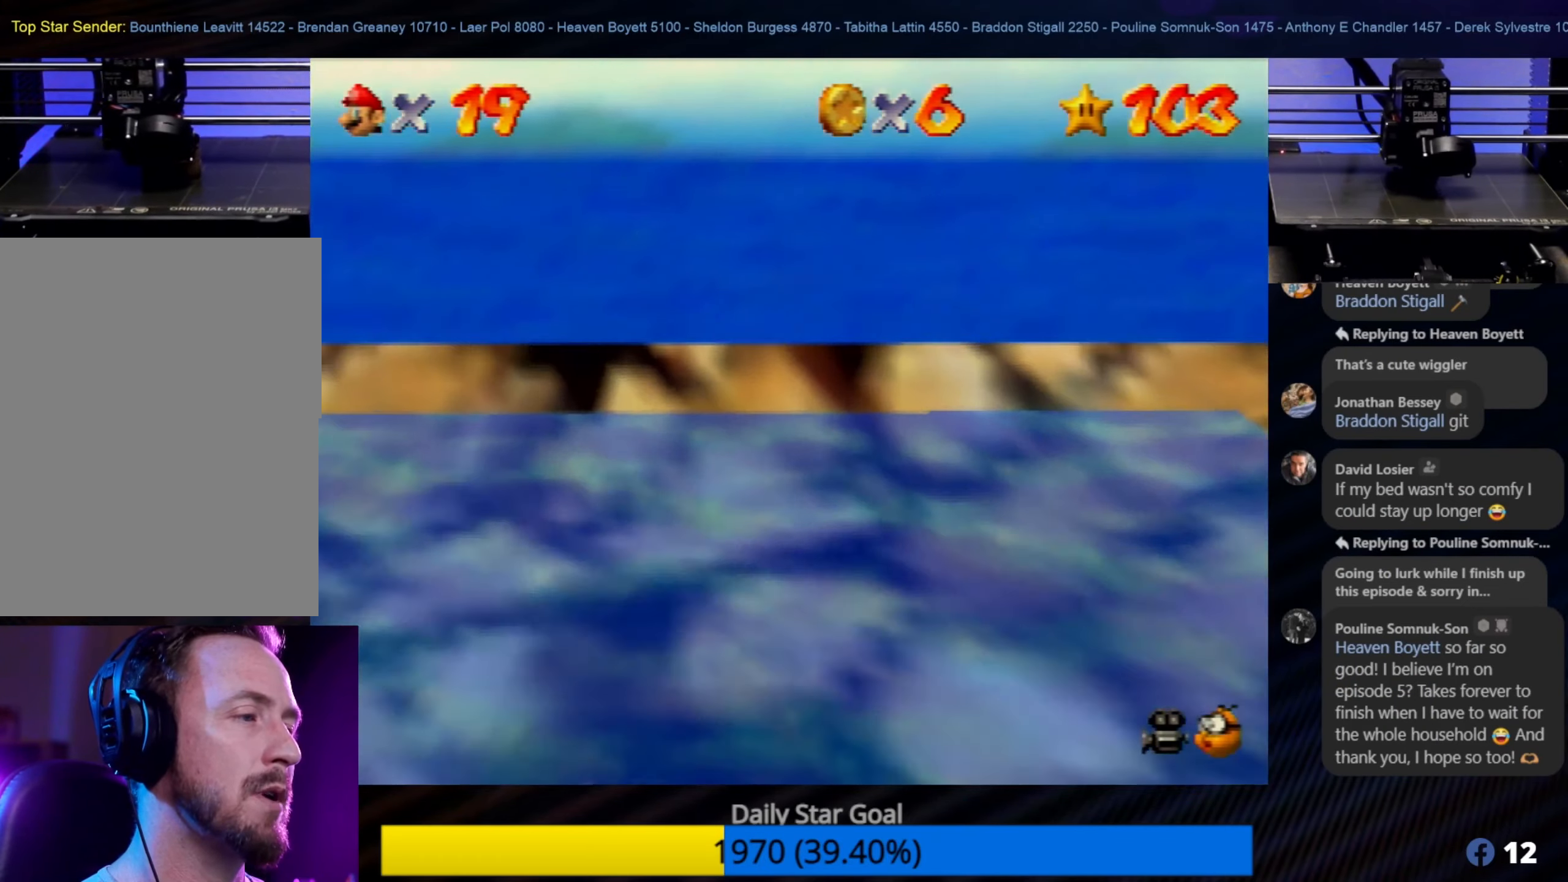
{"buttons": ["C_LEFT"], "left_stick": "center", "events": [[100, "C_RIGHT", "down"], [133, "C_RIGHT", "up"], [483, "C_LEFT", "down"]]}
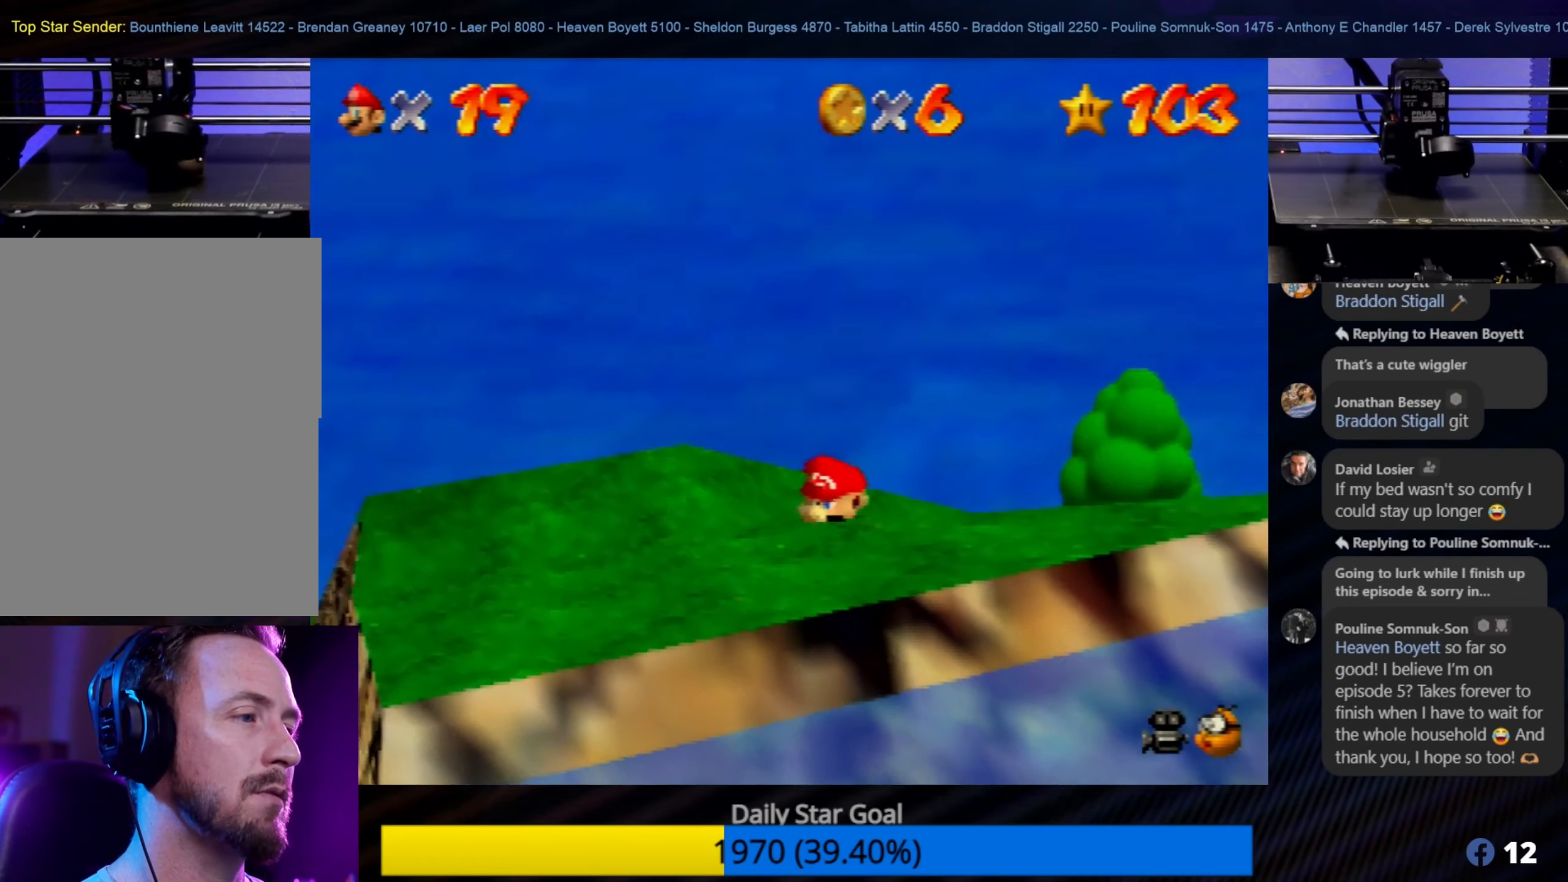
{"buttons": [], "left_stick": "down", "events": [[67, "C_LEFT", "up"], [217, "C_LEFT", "down"], [250, "C_LEFT", "up"], [450, "left_stick", "down"]]}